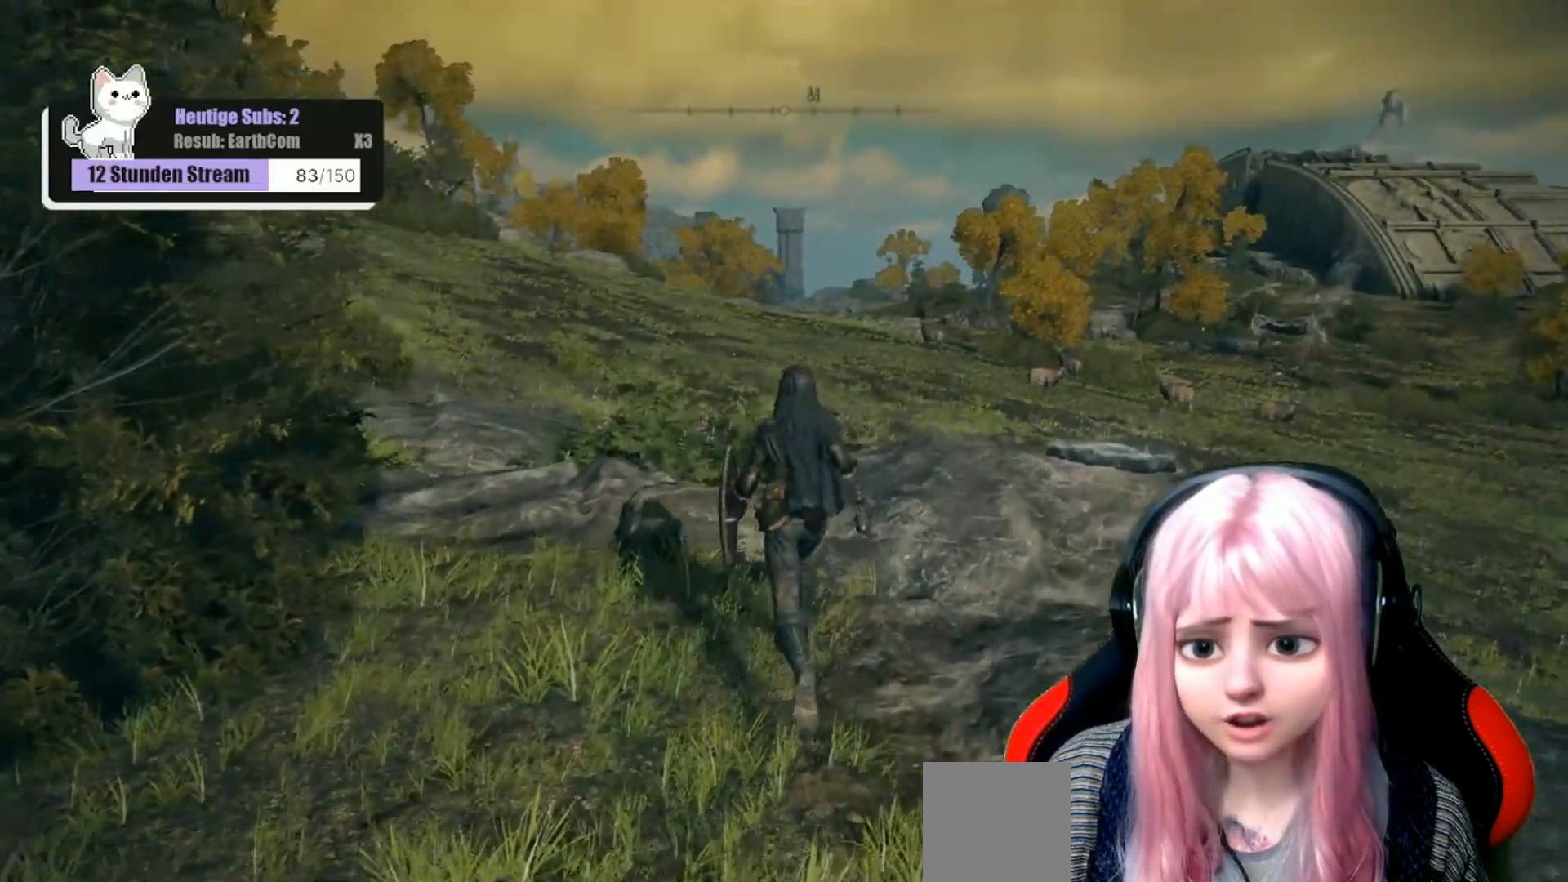
Gameplay with a controller (Xbox layout); each line is a JSON object with the inputs held at the frame after it. "events" lists button and stick changes between this image and that frame as [ms after this image, input, new state], when the widget could be followed in between.
{"buttons": [], "left_stick": "up", "right_stick": "center", "events": []}
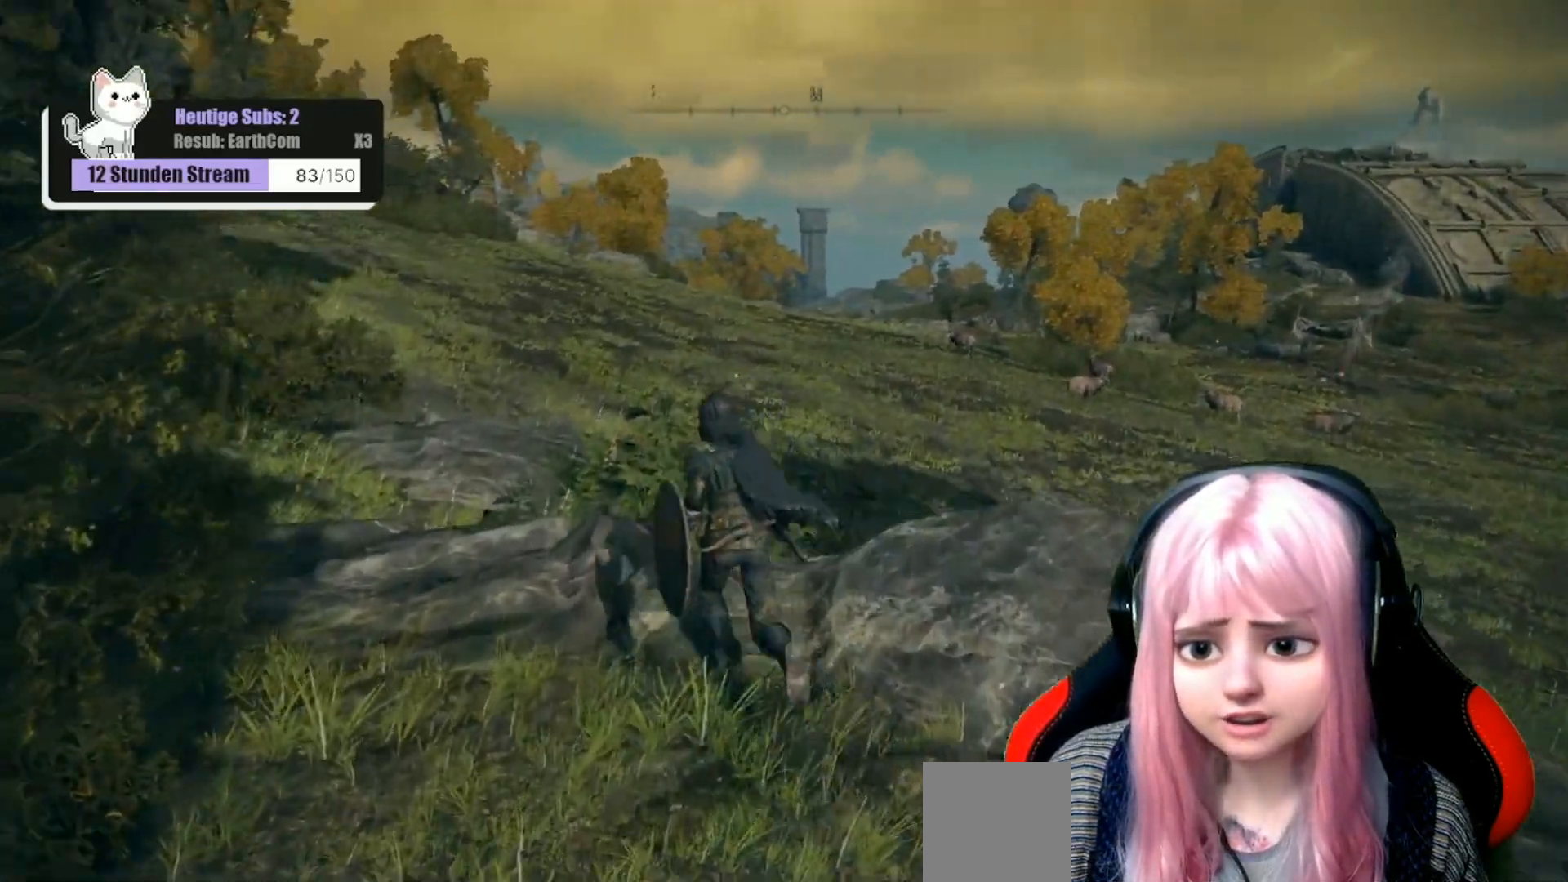
{"buttons": [], "left_stick": "center", "right_stick": "center", "events": [[150, "left_stick", "center"], [200, "right_stick", "left"], [450, "right_stick", "center"]]}
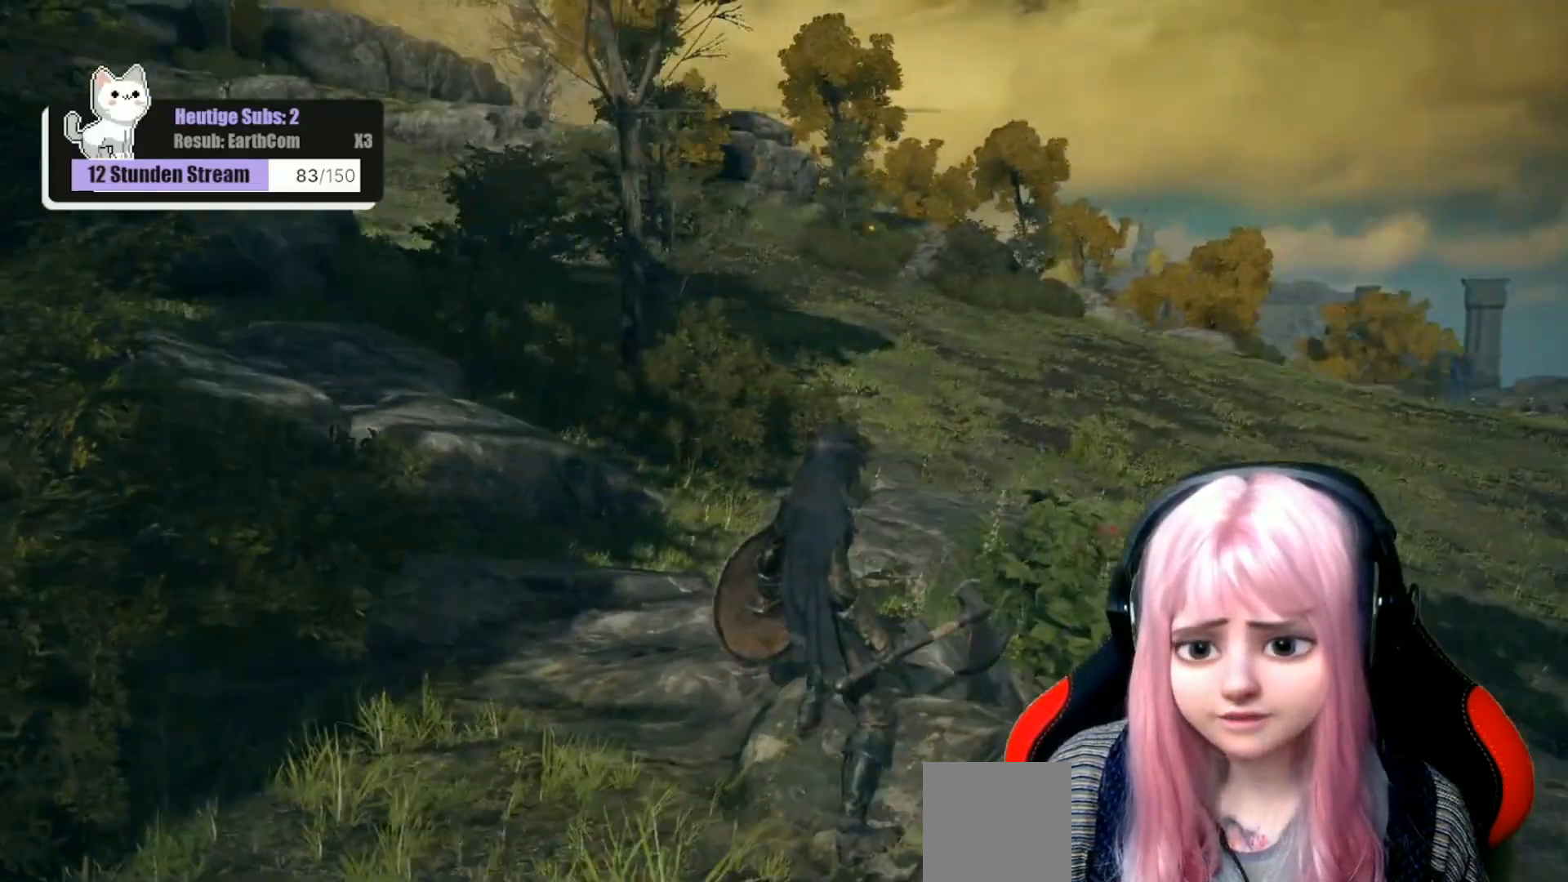
{"buttons": [], "left_stick": "center", "right_stick": "left", "events": [[417, "right_stick", "left"]]}
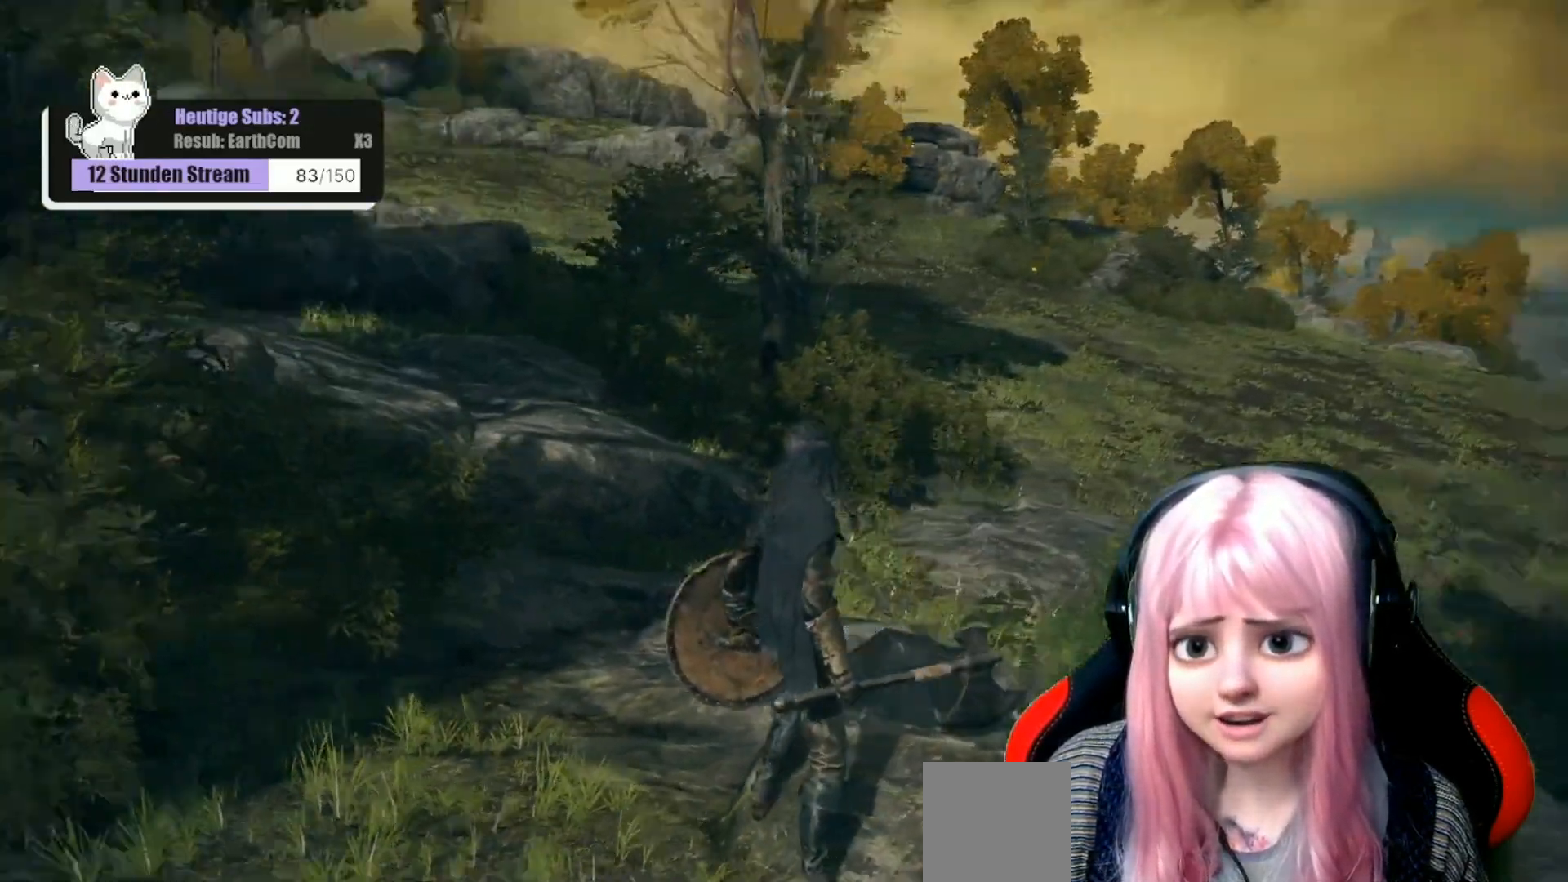
{"buttons": [], "left_stick": "center", "right_stick": "center", "events": [[117, "right_stick", "center"]]}
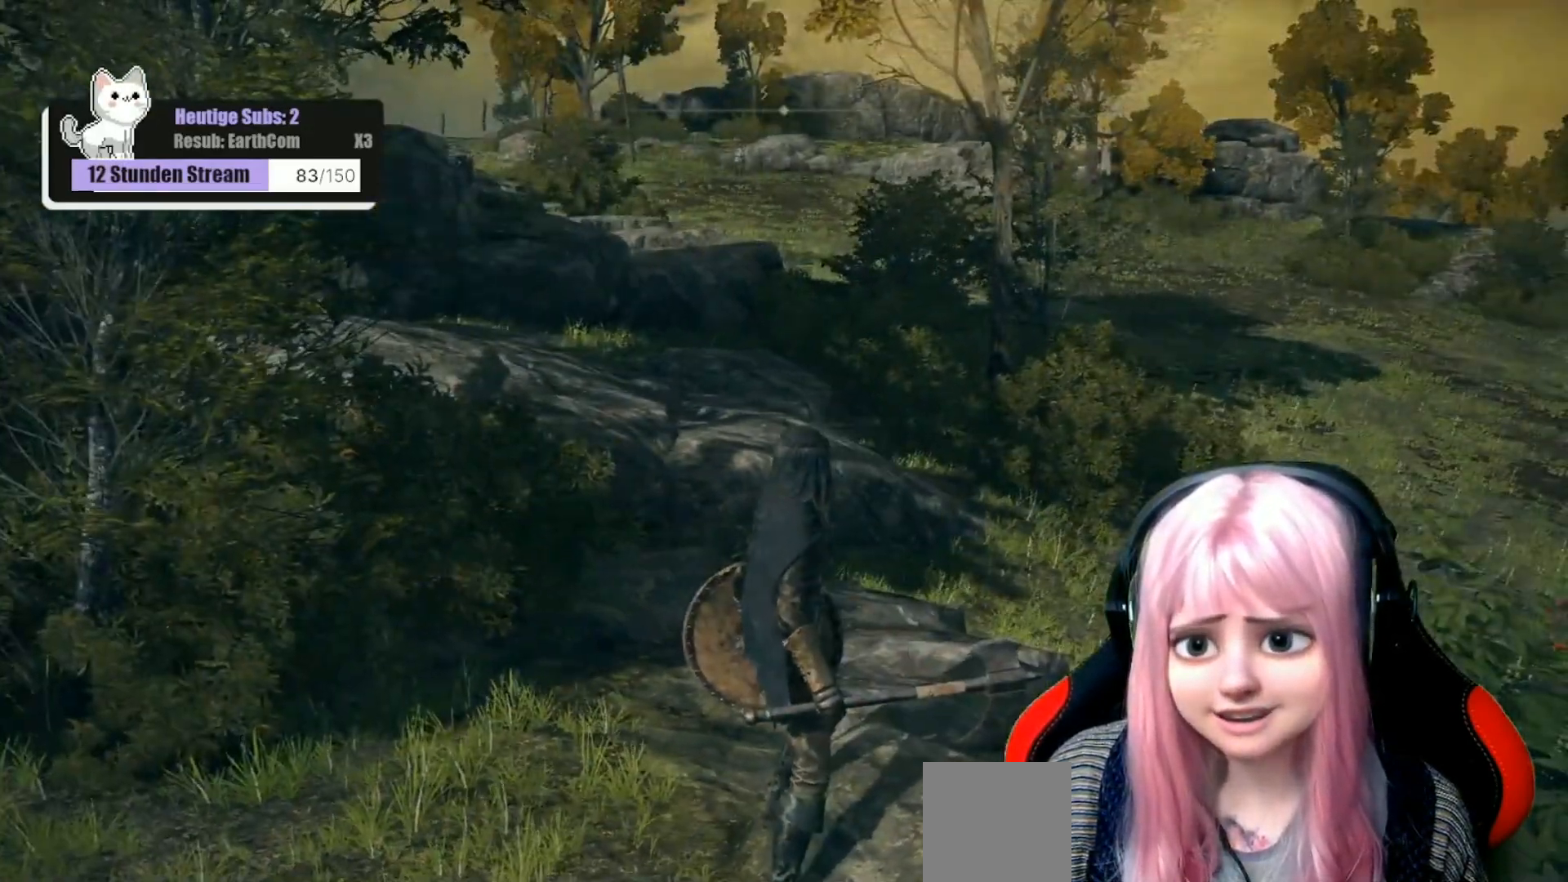
{"buttons": [], "left_stick": "center", "right_stick": "center", "events": []}
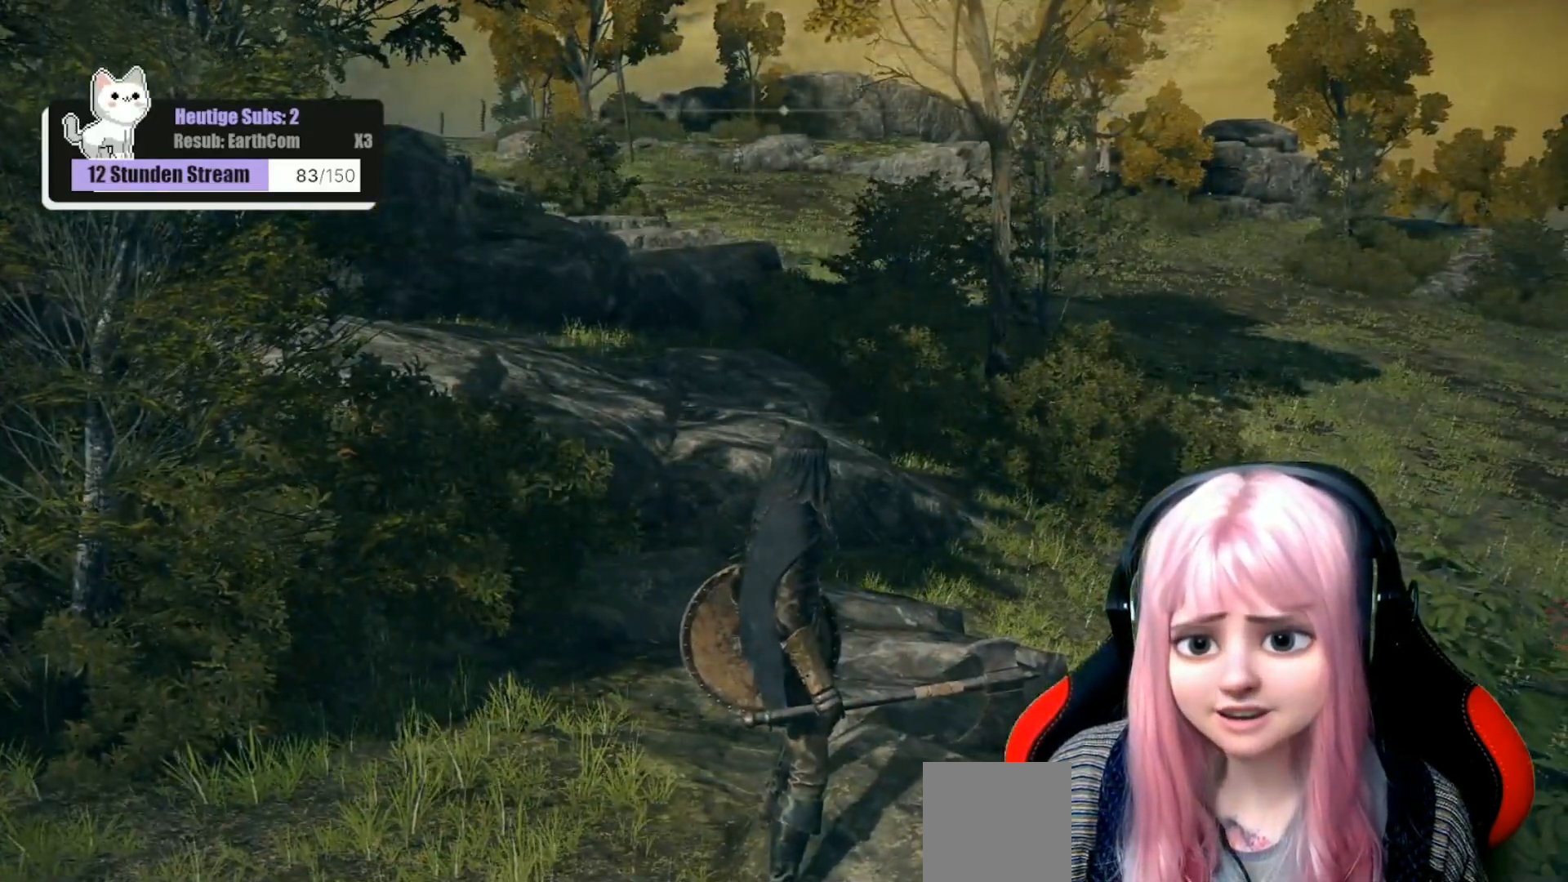
{"buttons": [], "left_stick": "center", "right_stick": "right", "events": [[67, "right_stick", "right"]]}
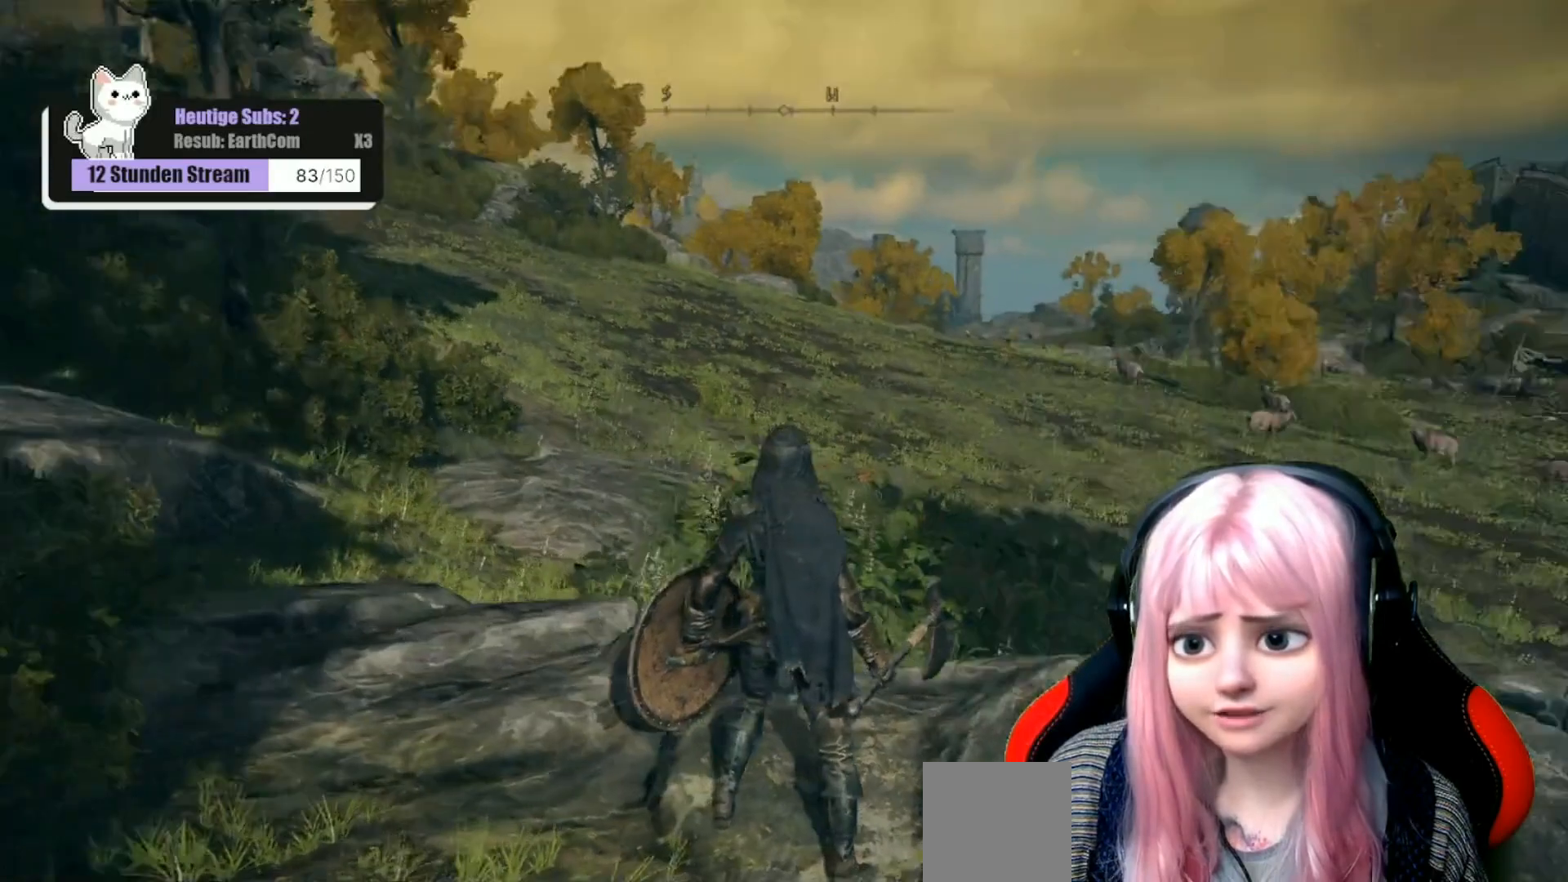
{"buttons": [], "left_stick": "center", "right_stick": "center", "events": [[150, "right_stick", "center"]]}
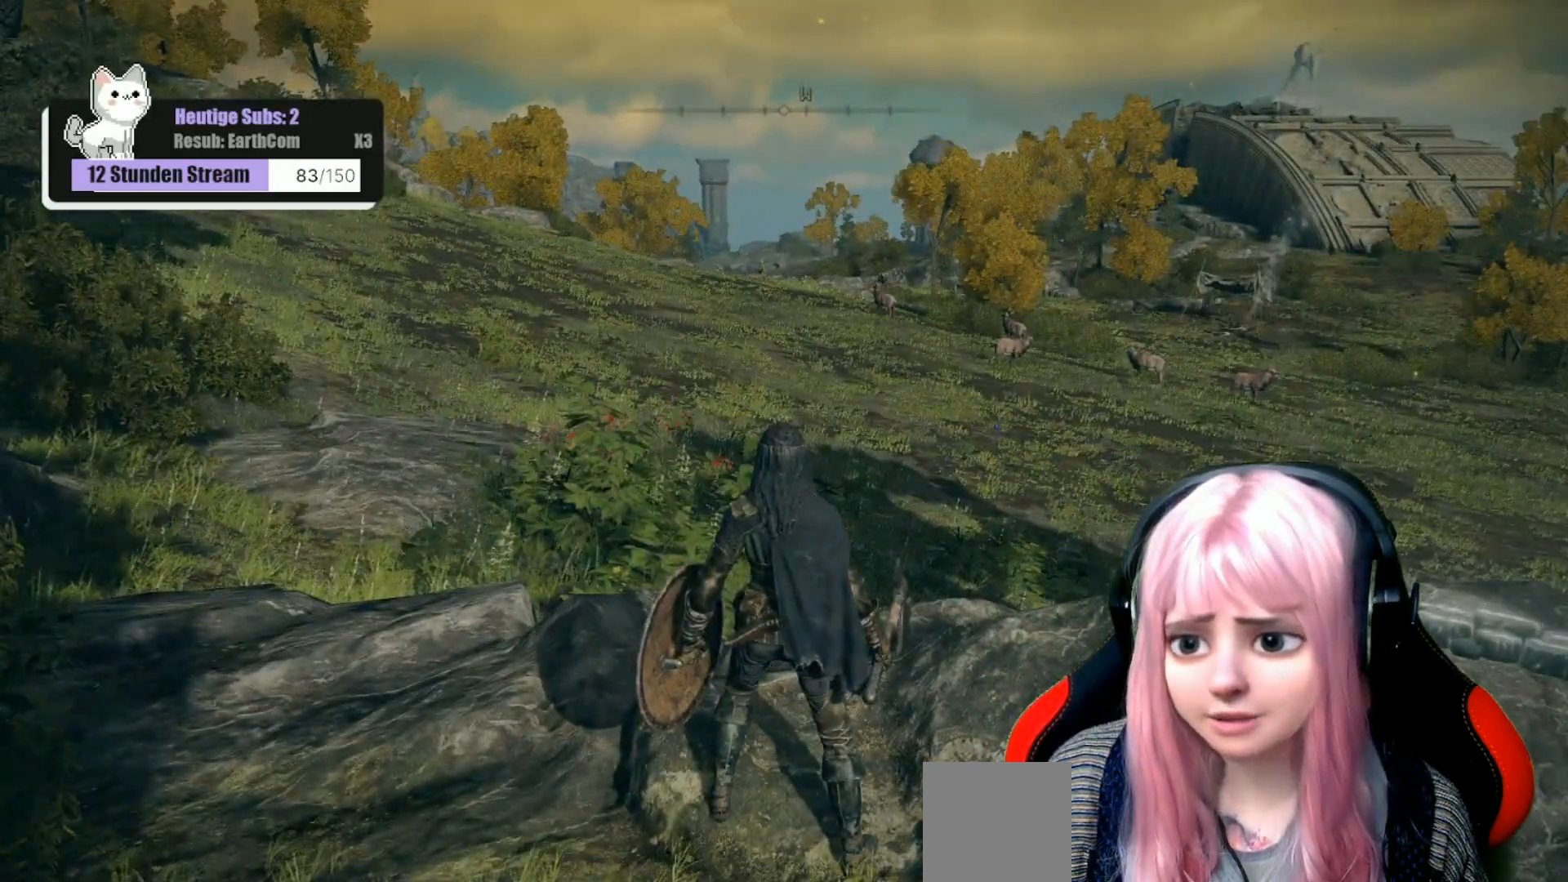
{"buttons": [], "left_stick": "center", "right_stick": "center", "events": []}
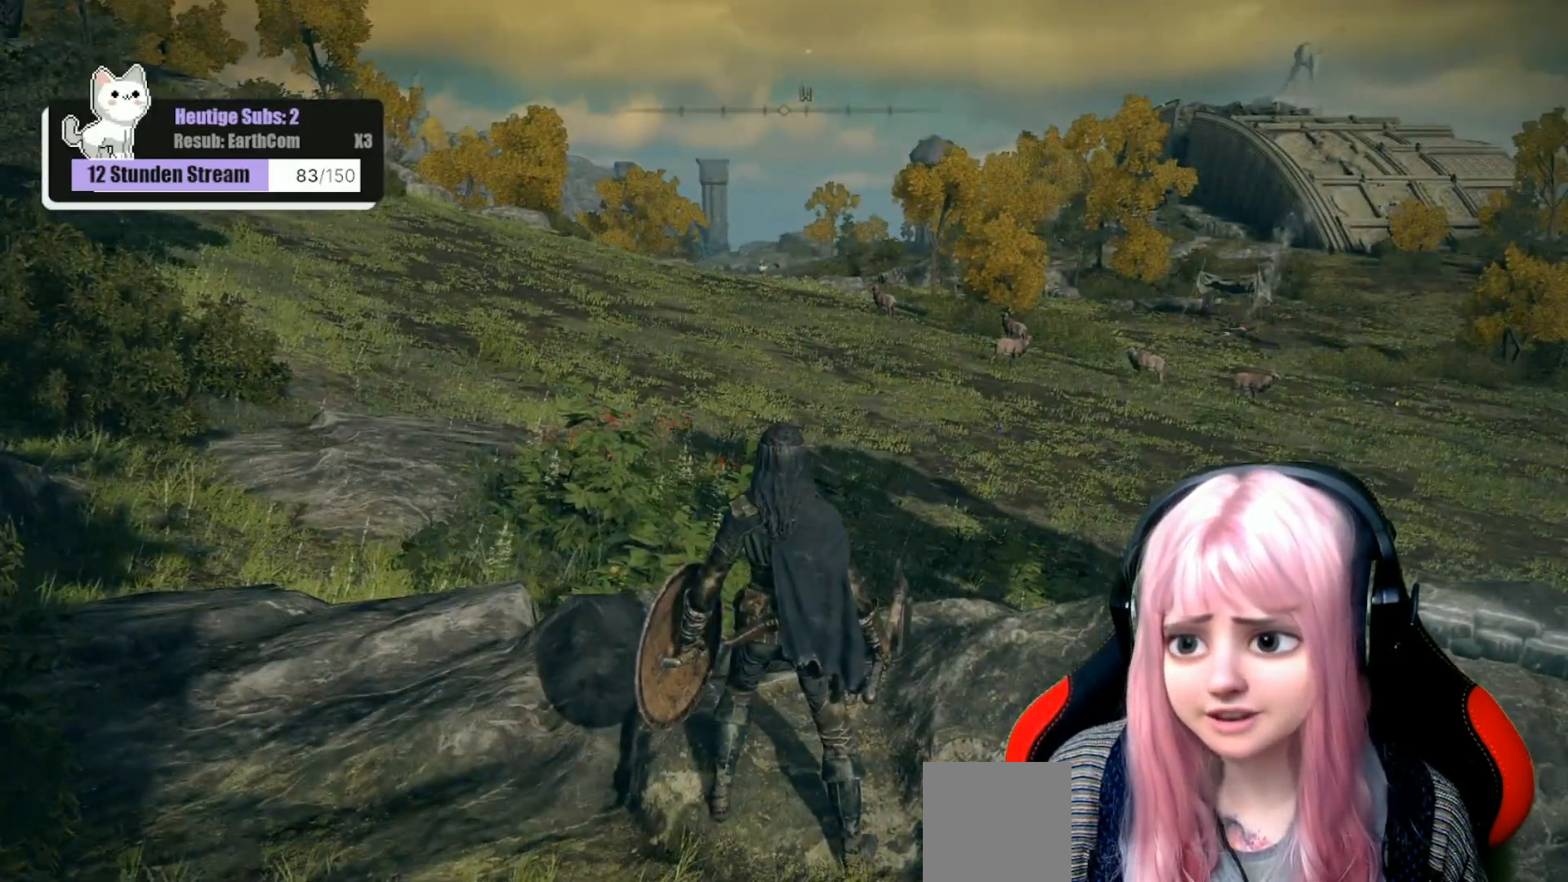
{"buttons": [], "left_stick": "center", "right_stick": "center", "events": [[83, "right_stick", "right"], [250, "left_stick", "up-left"], [250, "right_stick", "center"], [383, "left_stick", "center"]]}
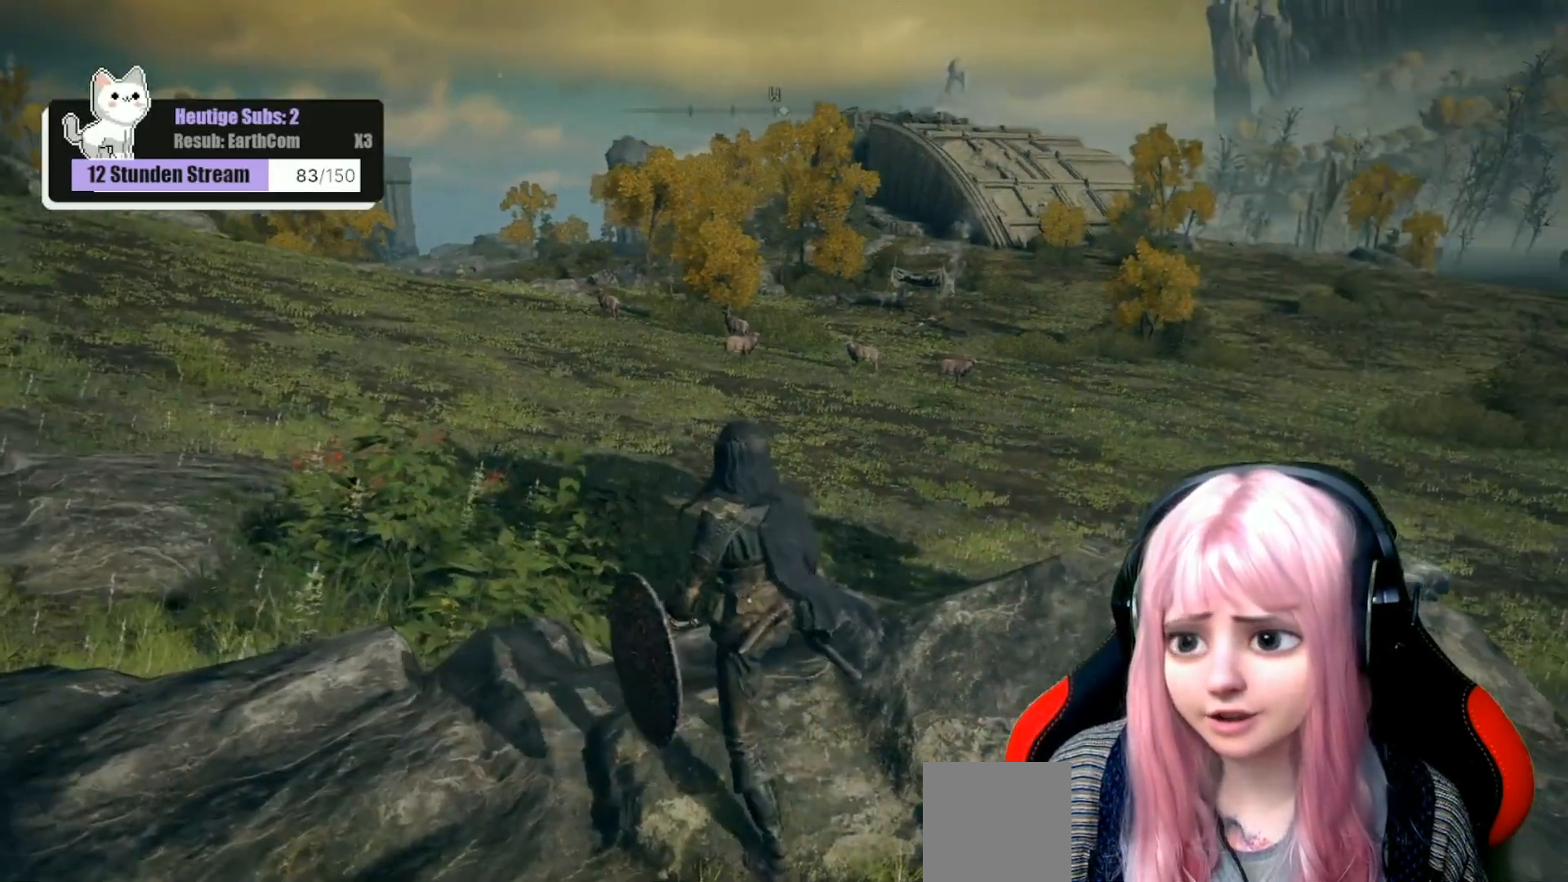
{"buttons": [], "left_stick": "center", "right_stick": "center", "events": []}
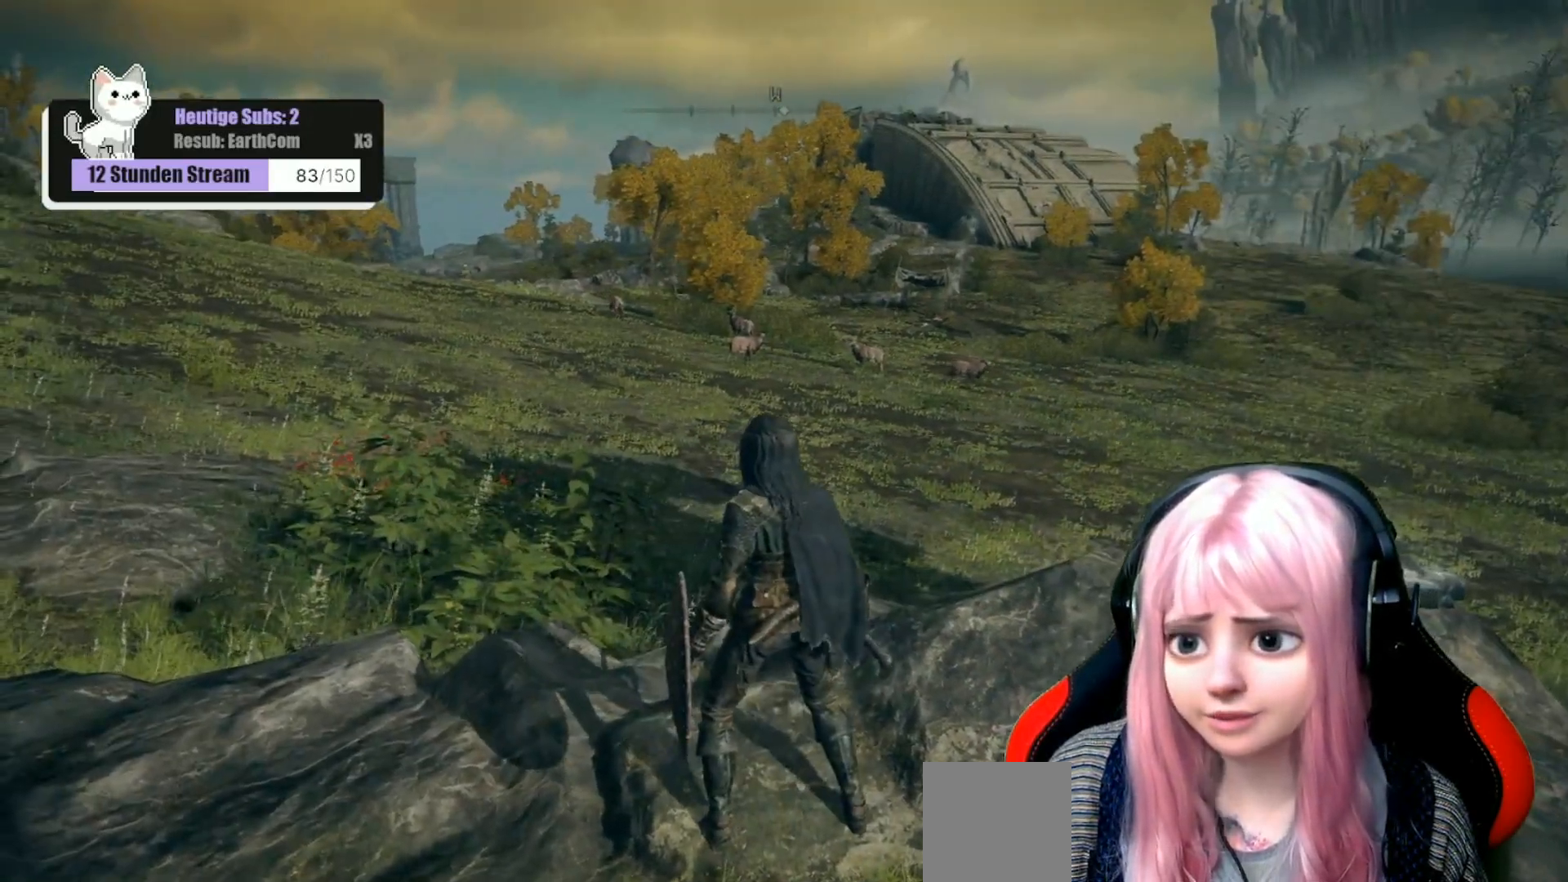
{"buttons": [], "left_stick": "center", "right_stick": "right", "events": [[33, "right_stick", "right"]]}
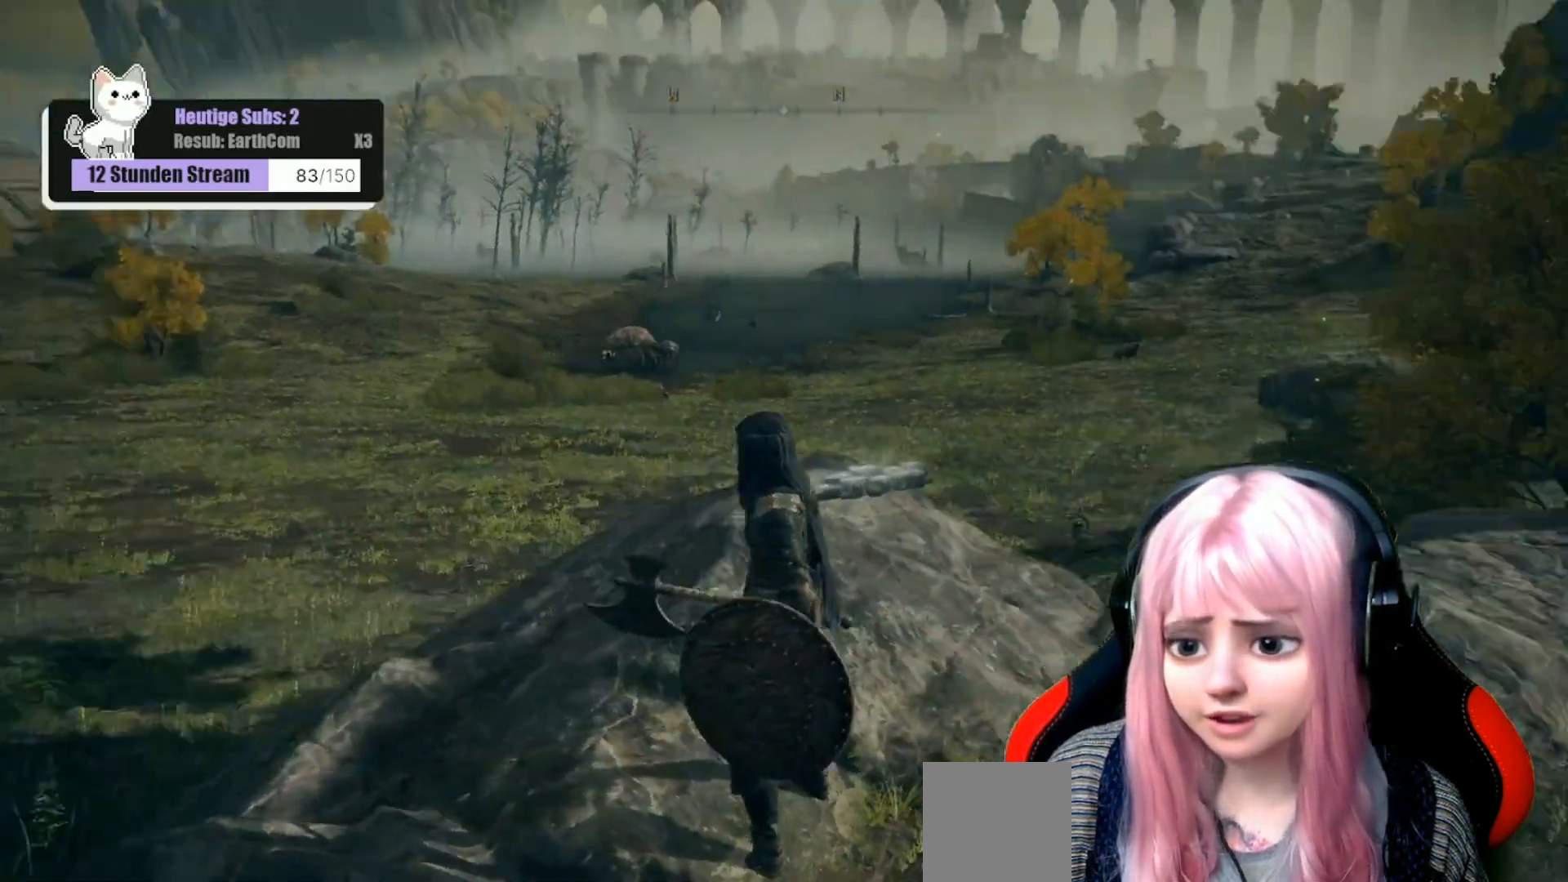
{"buttons": [], "left_stick": "center", "right_stick": "center", "events": [[33, "right_stick", "center"]]}
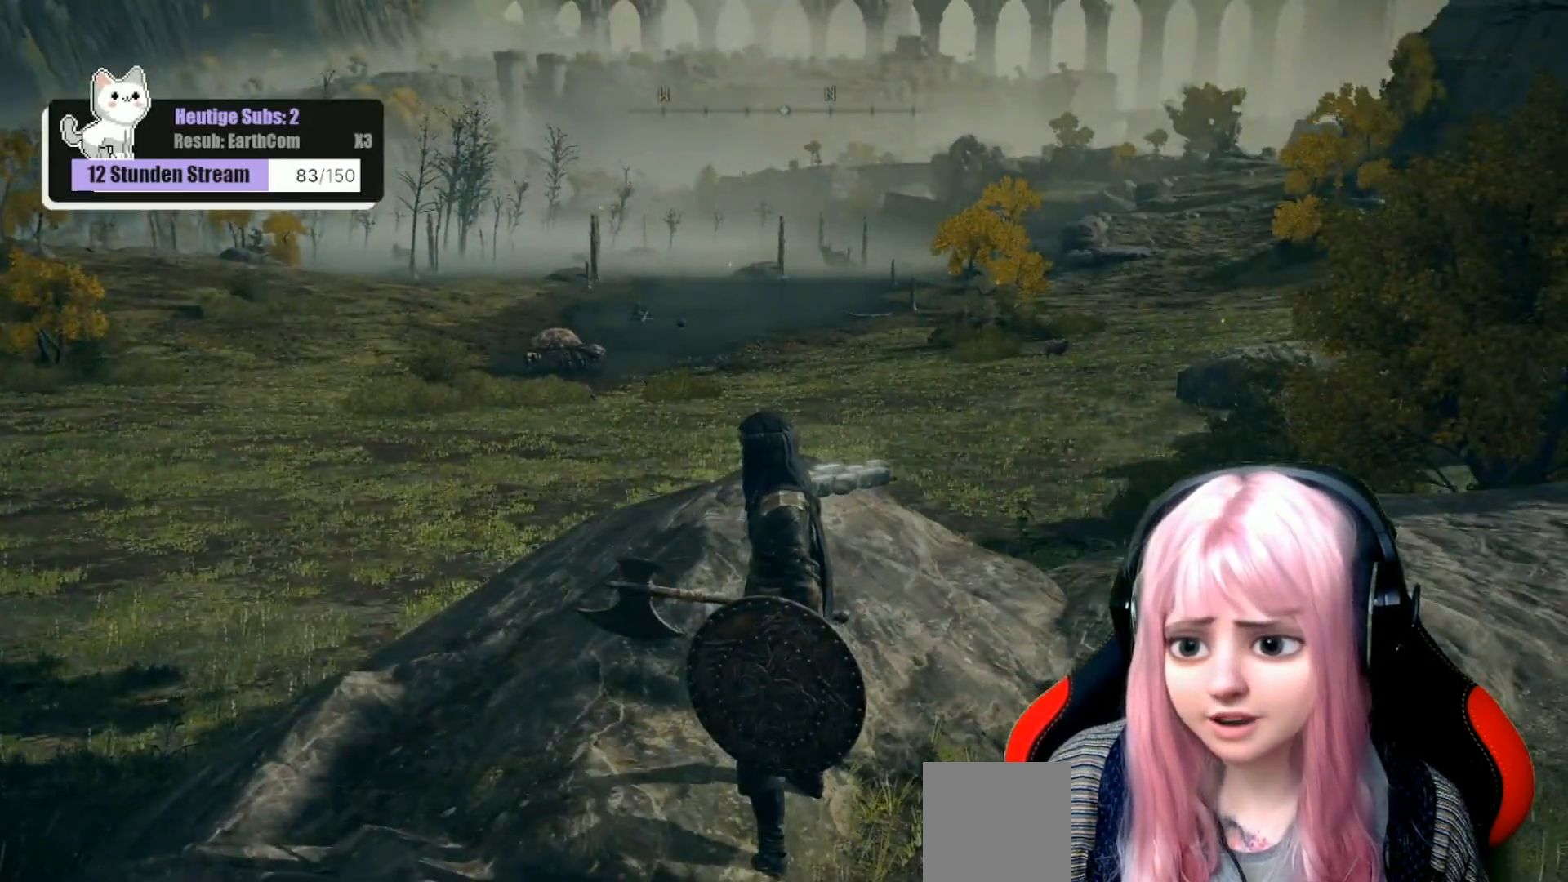
{"buttons": [], "left_stick": "center", "right_stick": "center", "events": [[50, "left_stick", "up"], [167, "left_stick", "center"]]}
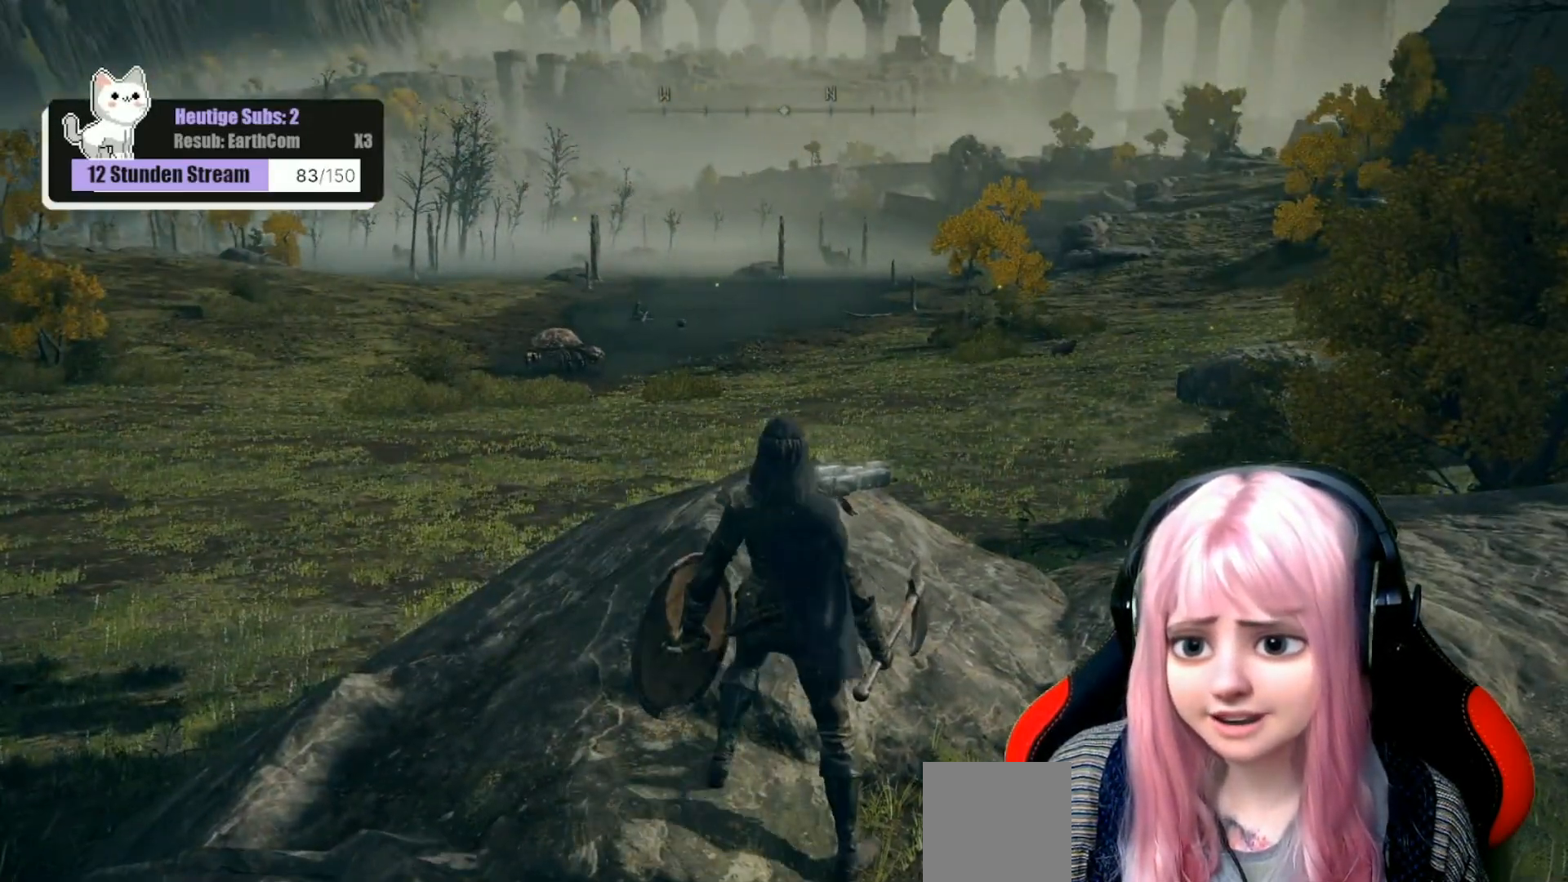
{"buttons": [], "left_stick": "center", "right_stick": "center", "events": []}
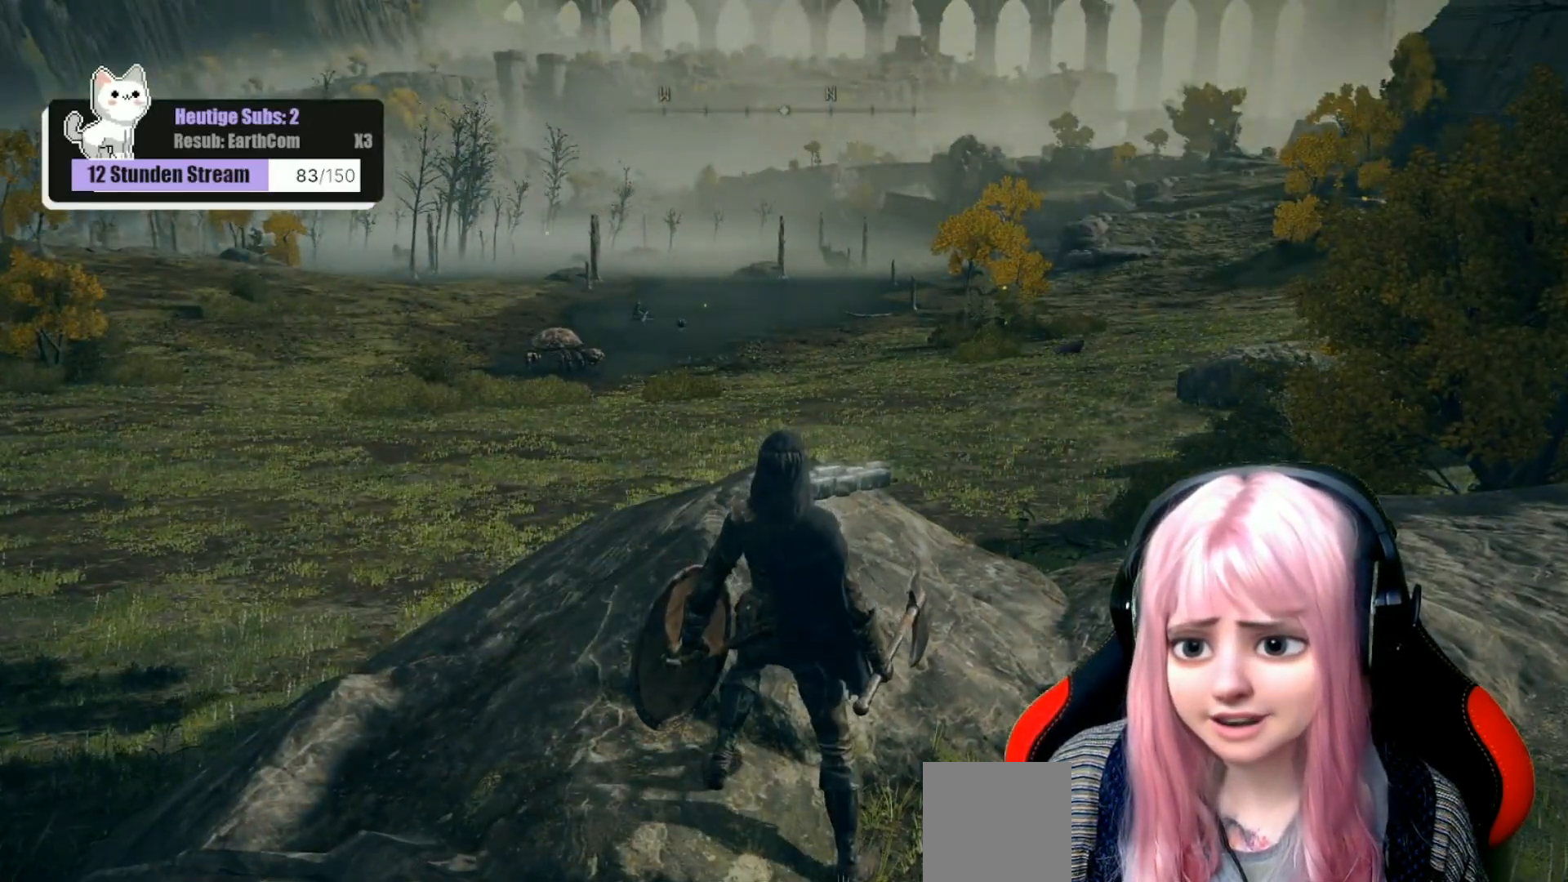
{"buttons": [], "left_stick": "center", "right_stick": "right", "events": [[100, "right_stick", "right"]]}
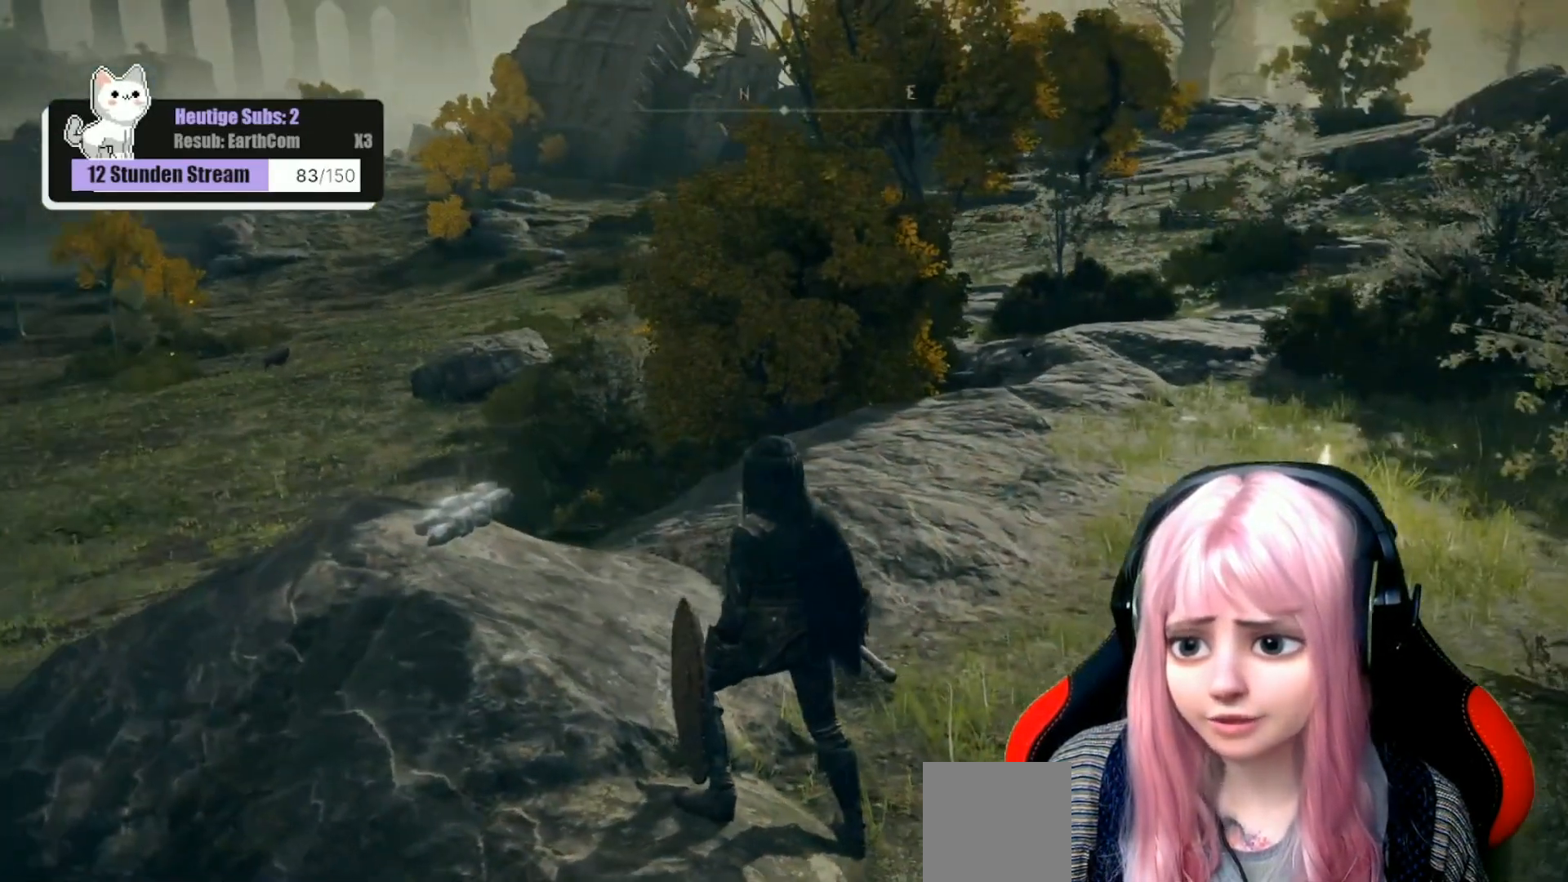
{"buttons": [], "left_stick": "center", "right_stick": "center", "events": [[17, "right_stick", "center"]]}
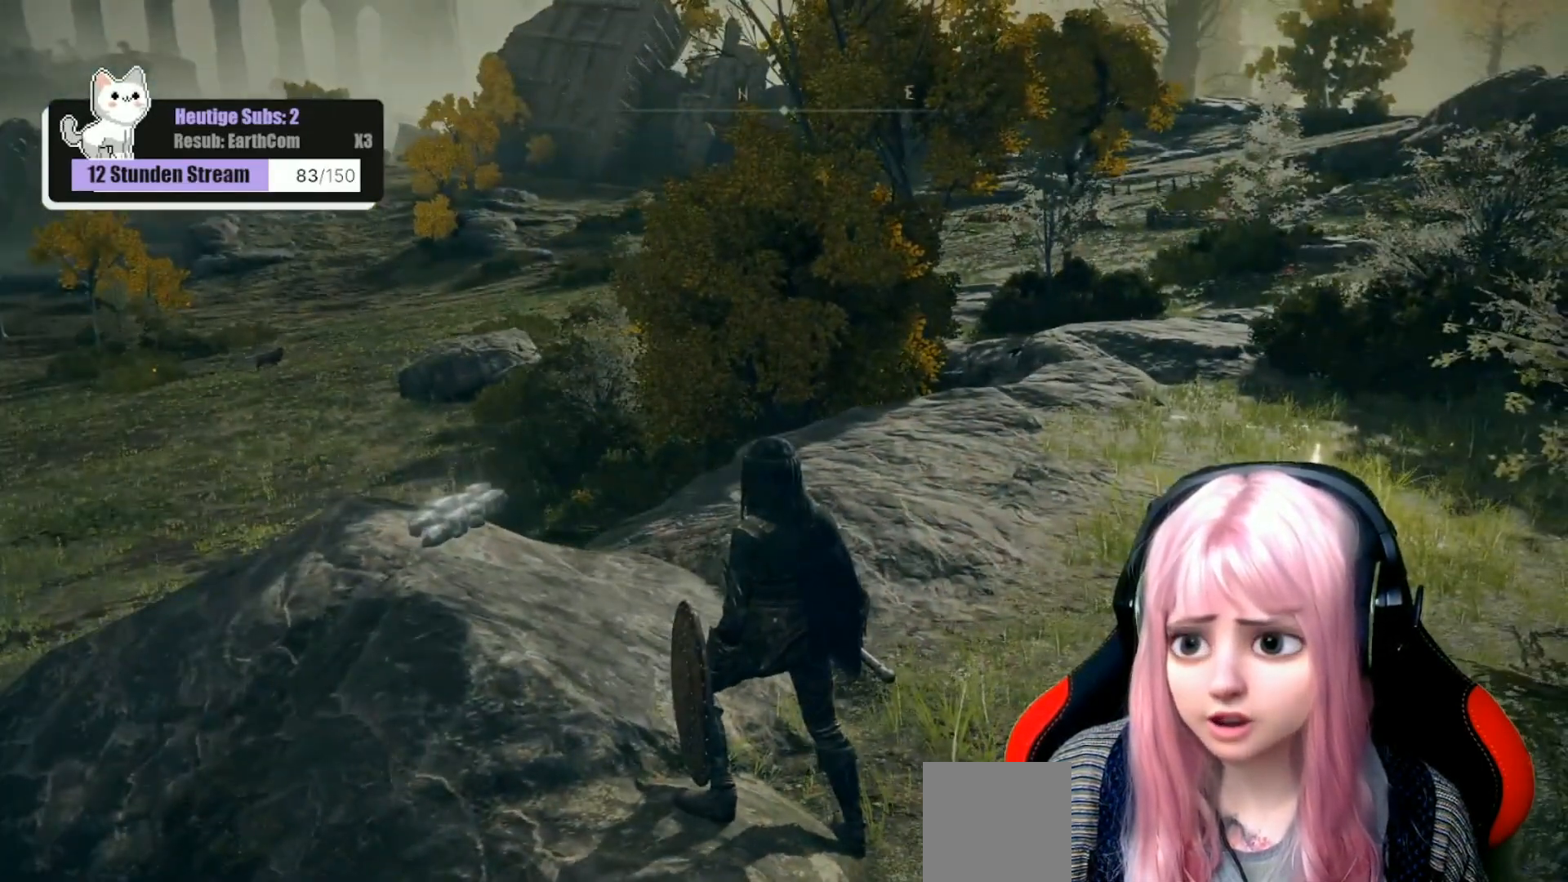
{"buttons": [], "left_stick": "center", "right_stick": "left", "events": [[217, "right_stick", "left"]]}
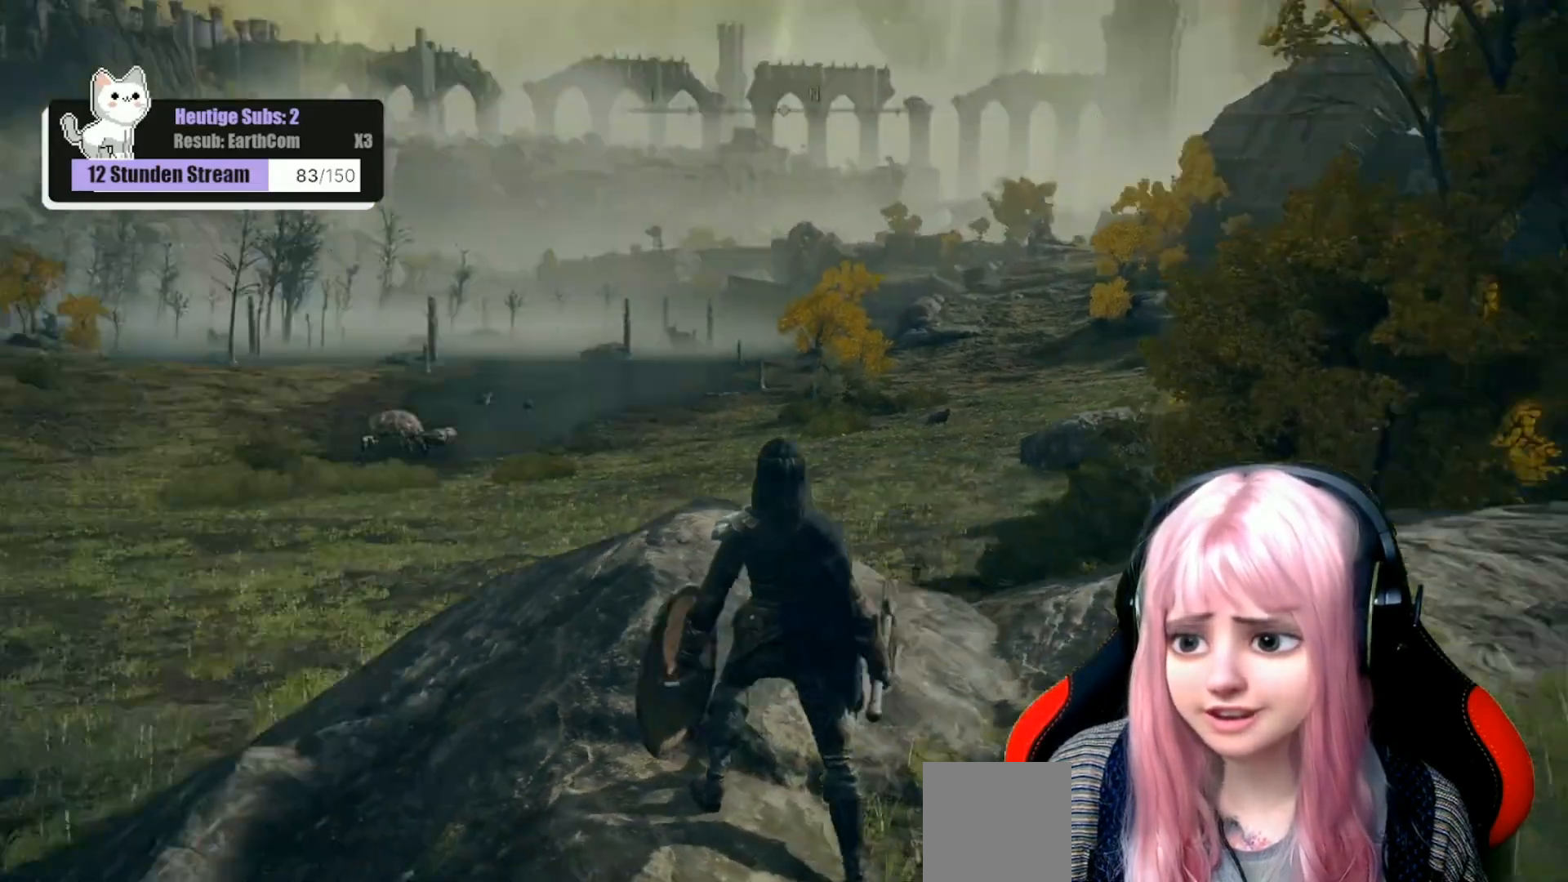
{"buttons": [], "left_stick": "center", "right_stick": "left", "events": [[50, "right_stick", "center"], [283, "right_stick", "left"]]}
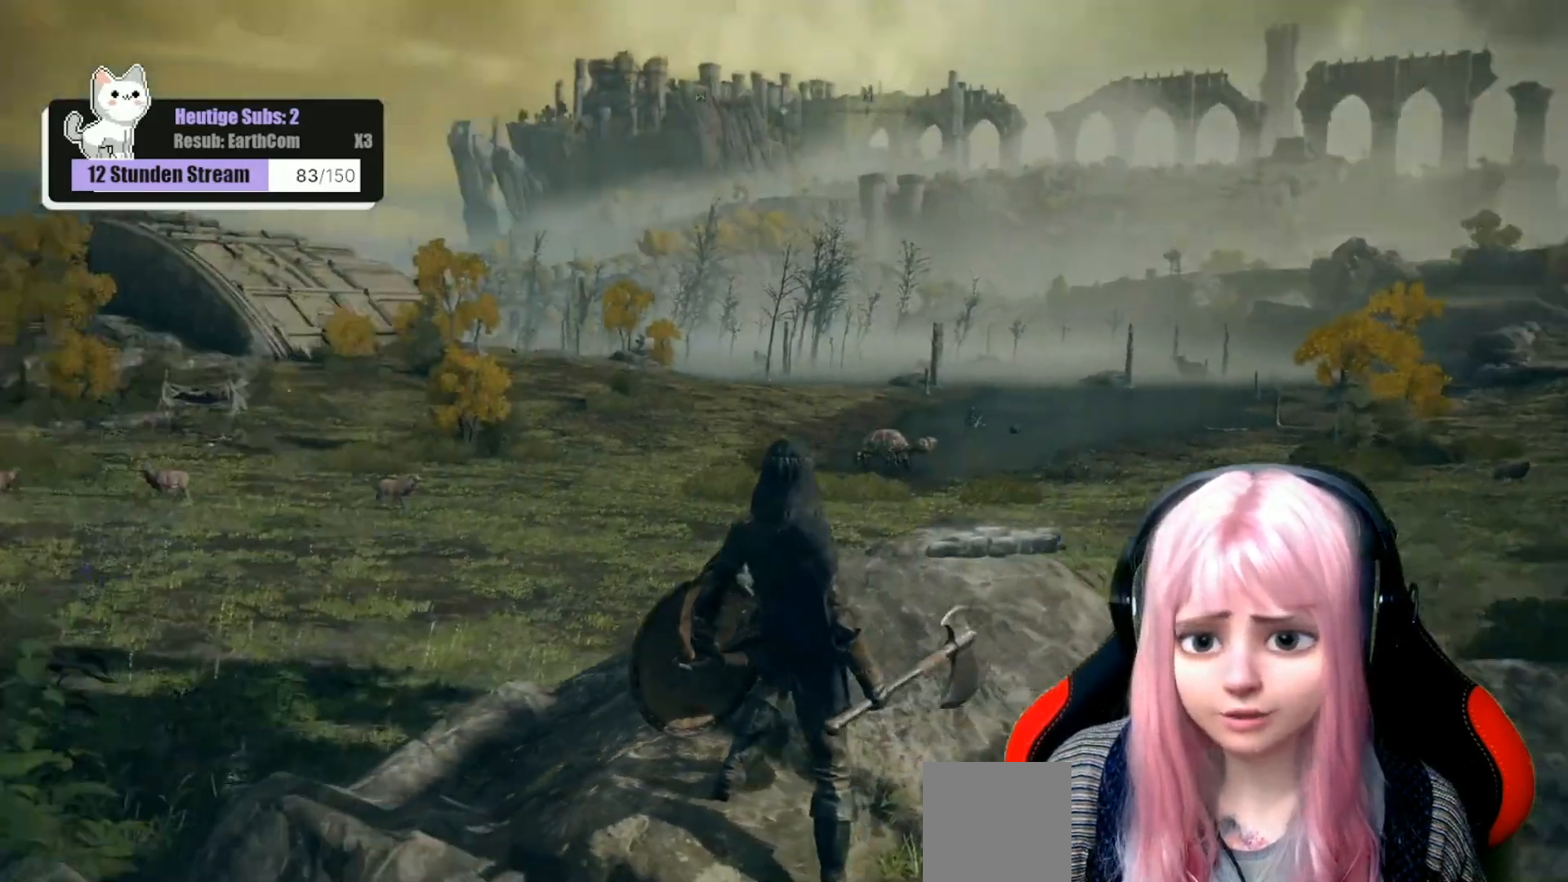
{"buttons": [], "left_stick": "center", "right_stick": "center", "events": [[133, "right_stick", "center"]]}
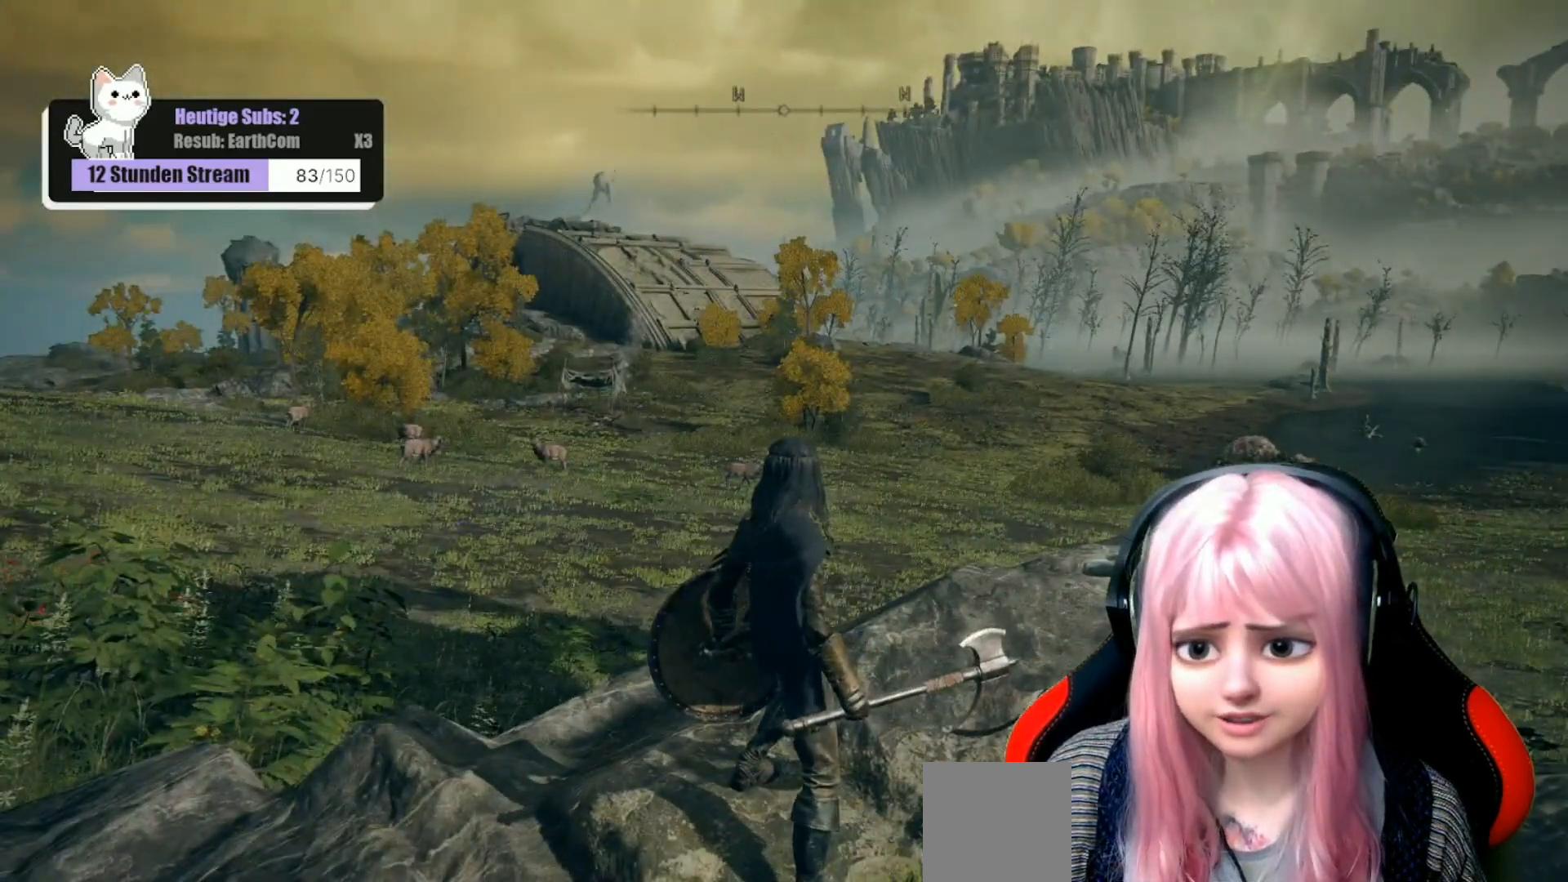
{"buttons": [], "left_stick": "center", "right_stick": "center", "events": [[350, "right_stick", "right"], [500, "right_stick", "center"]]}
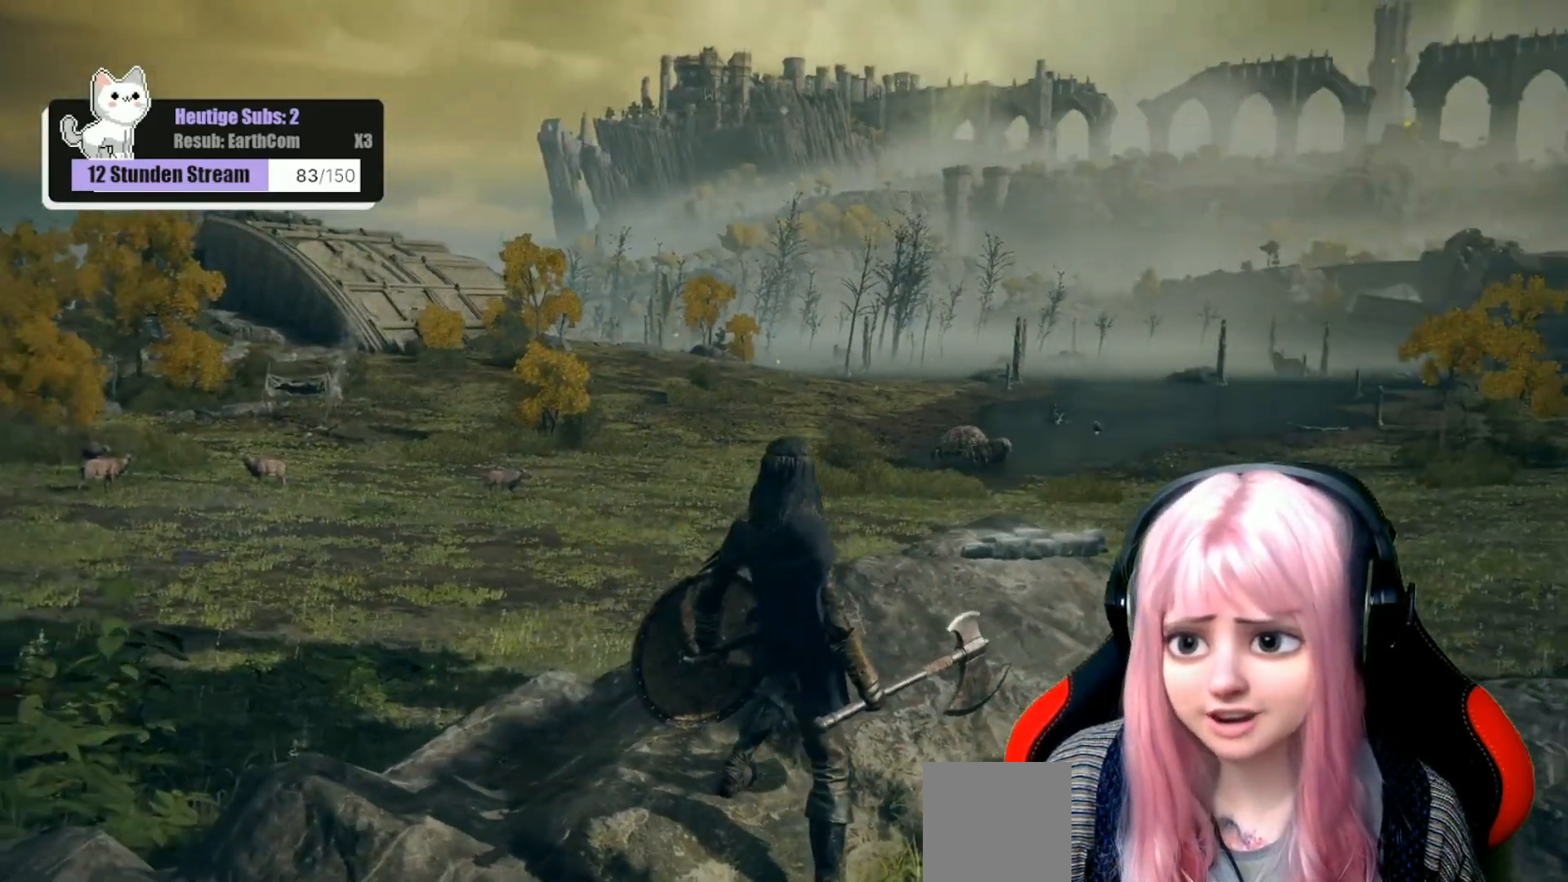
{"buttons": [], "left_stick": "center", "right_stick": "center", "events": []}
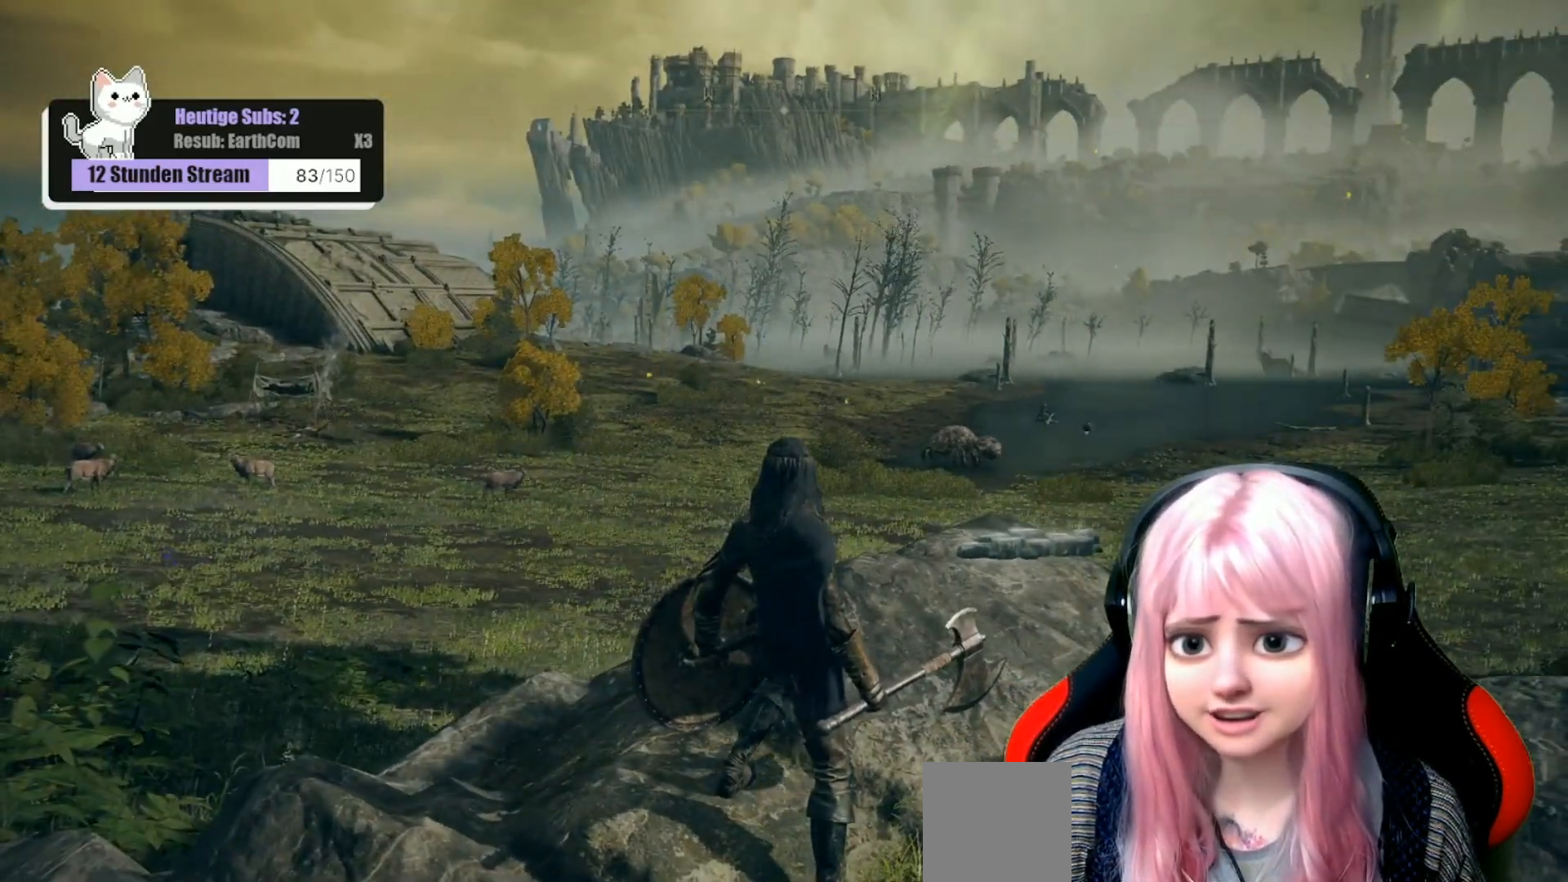
{"buttons": [], "left_stick": "center", "right_stick": "center", "events": [[233, "right_stick", "down-left"], [467, "right_stick", "center"]]}
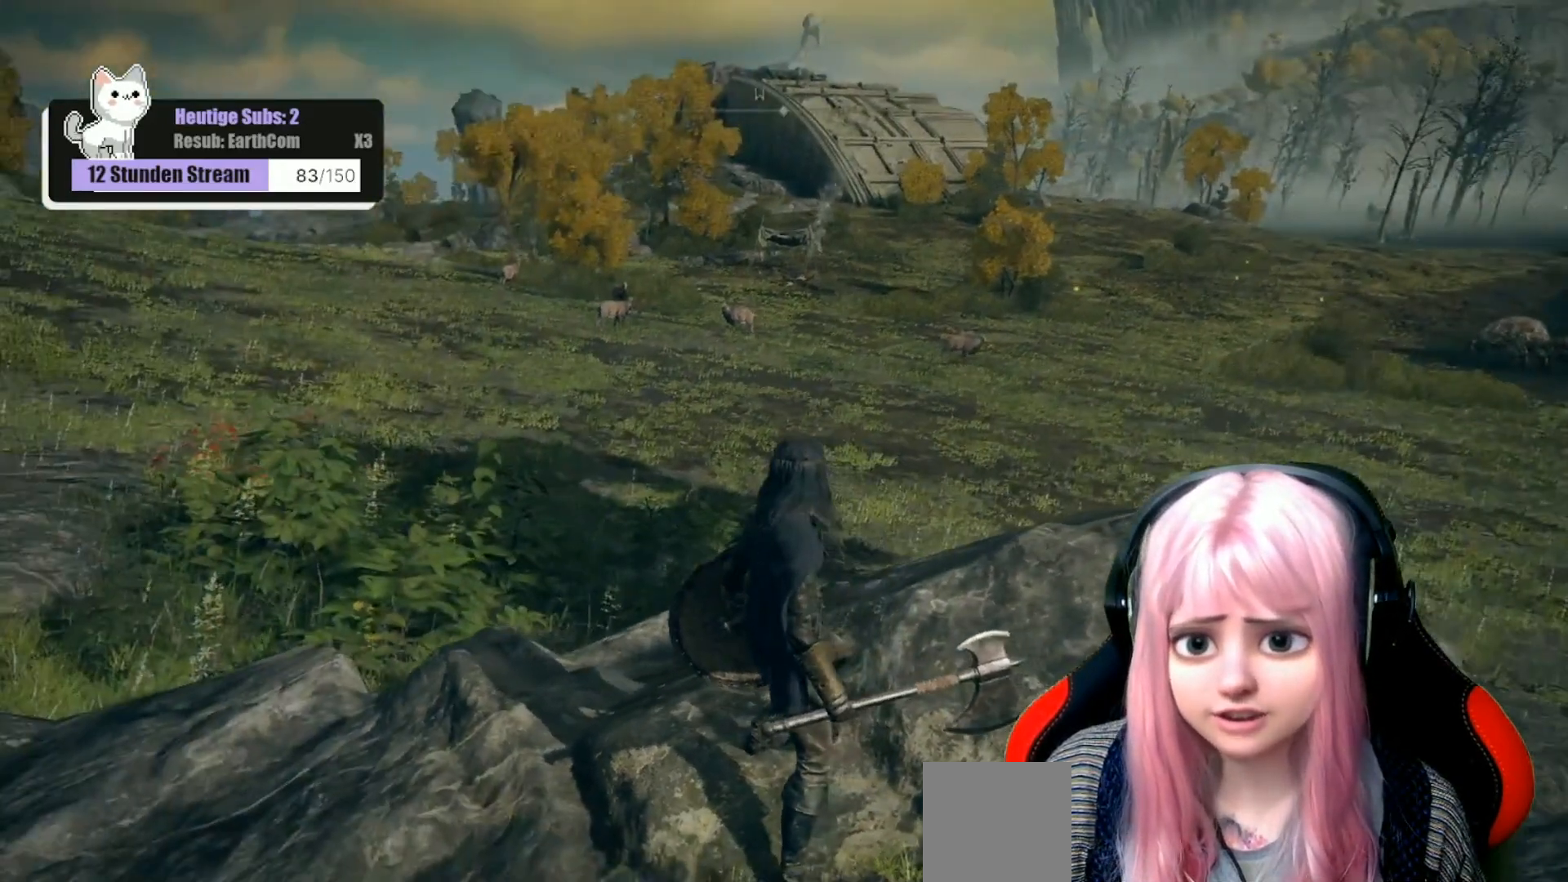
{"buttons": [], "left_stick": "center", "right_stick": "center", "events": []}
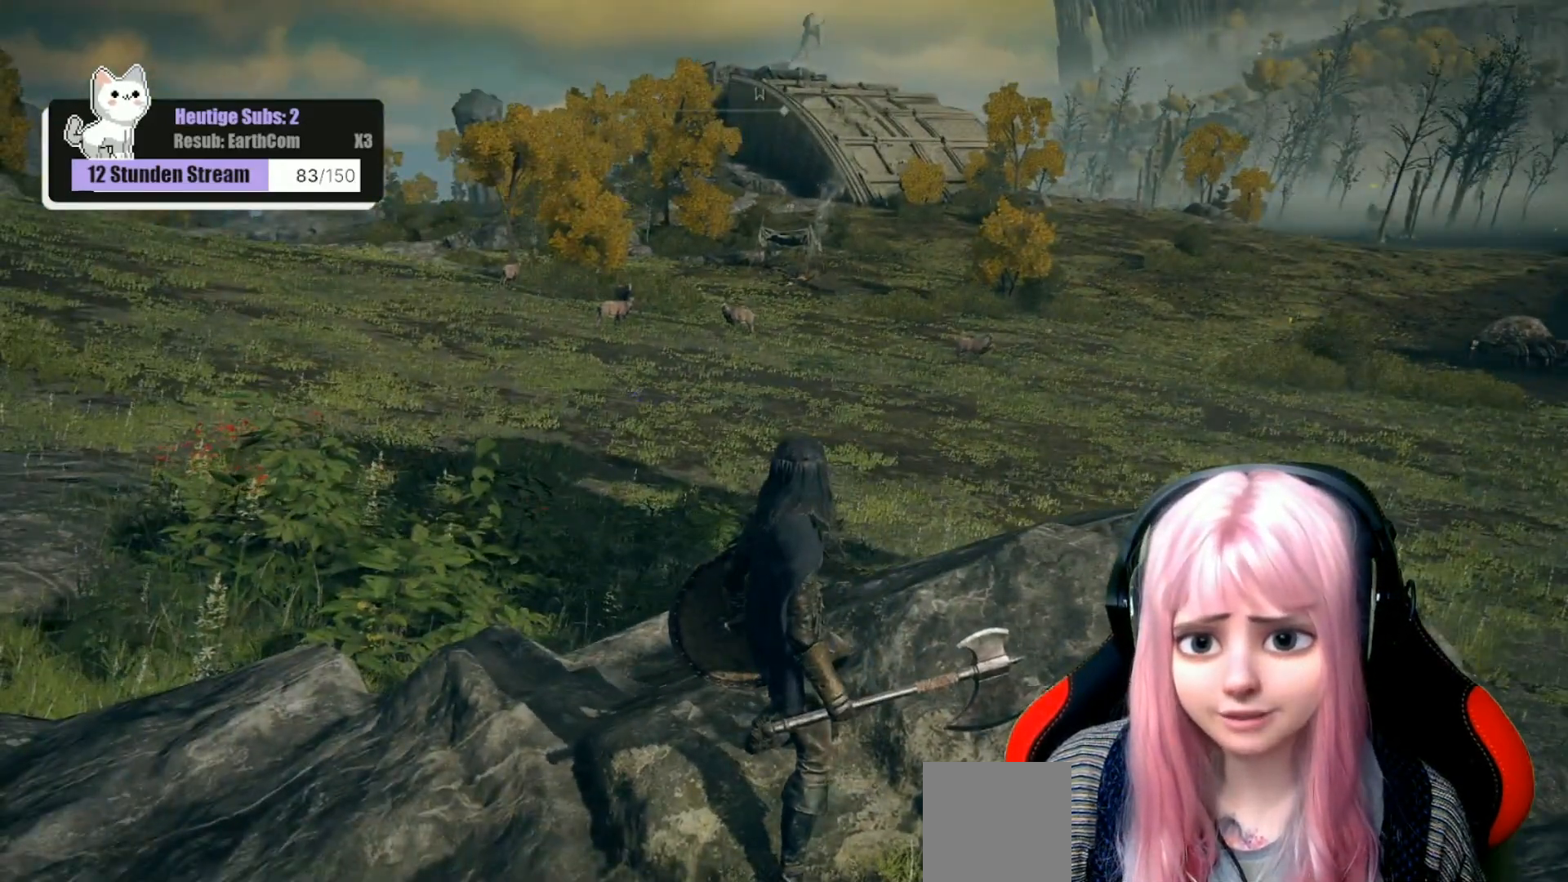
{"buttons": [], "left_stick": "center", "right_stick": "center", "events": [[50, "right_stick", "left"], [250, "right_stick", "center"]]}
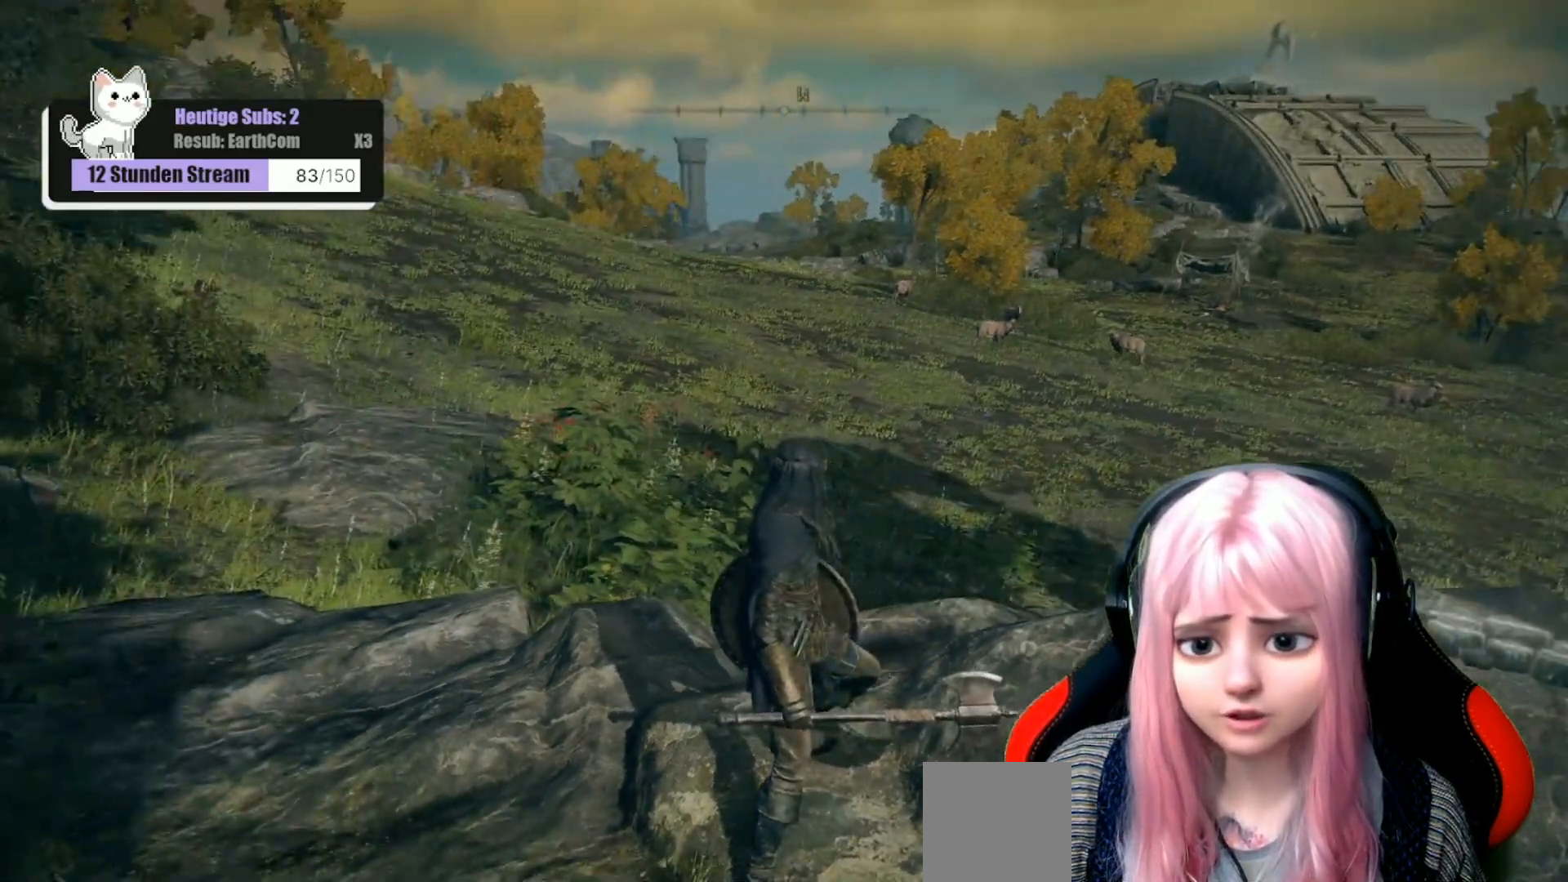
{"buttons": [], "left_stick": "up", "right_stick": "center", "events": [[500, "left_stick", "up"]]}
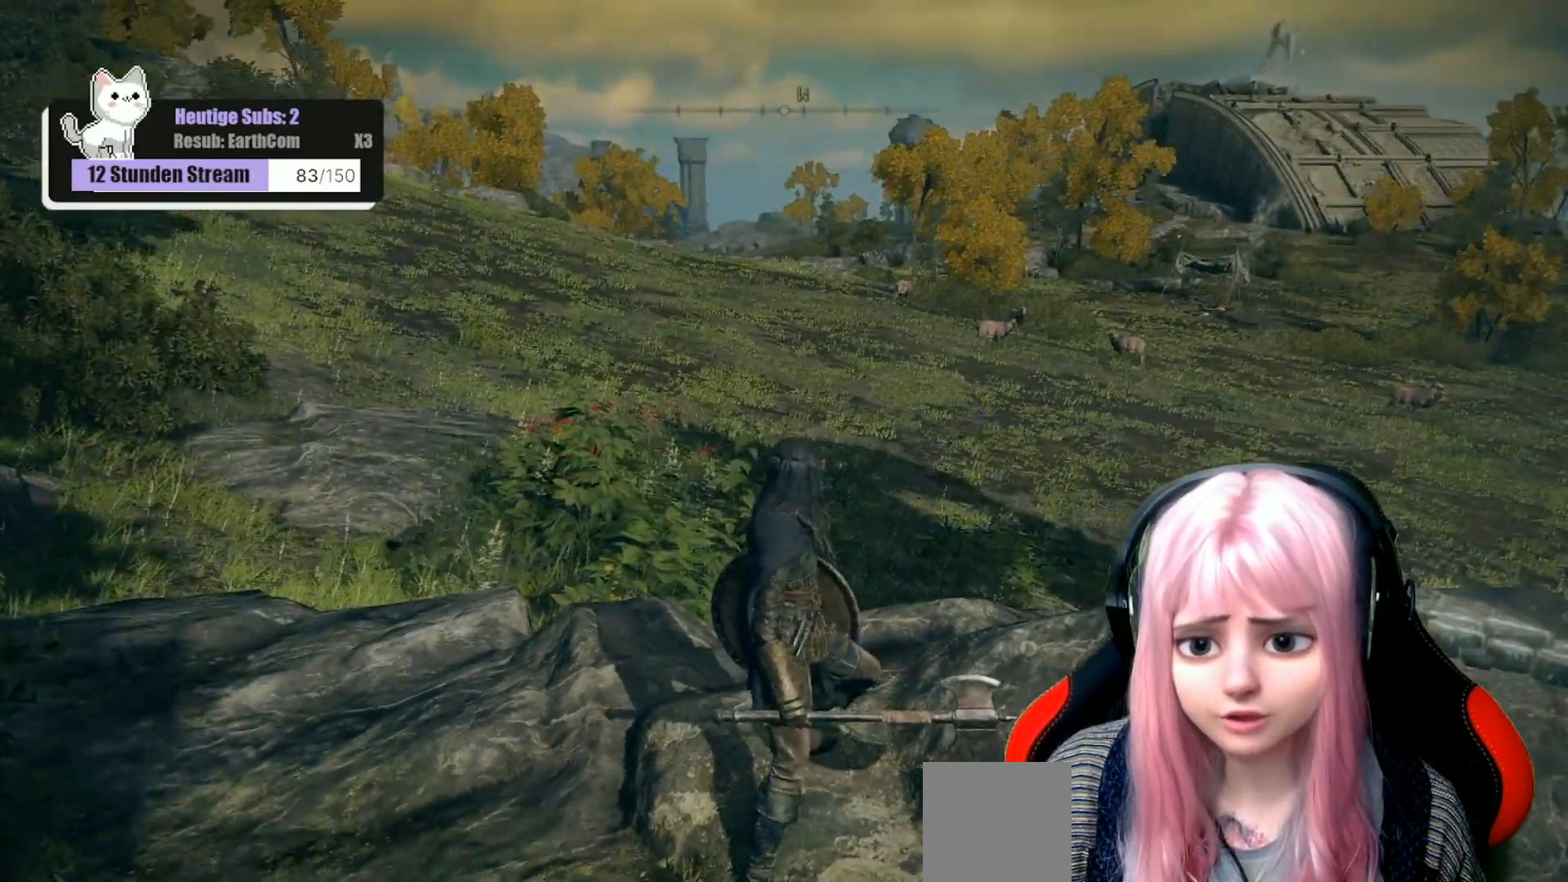
{"buttons": [], "left_stick": "up-left", "right_stick": "center", "events": [[17, "left_stick", "up-left"]]}
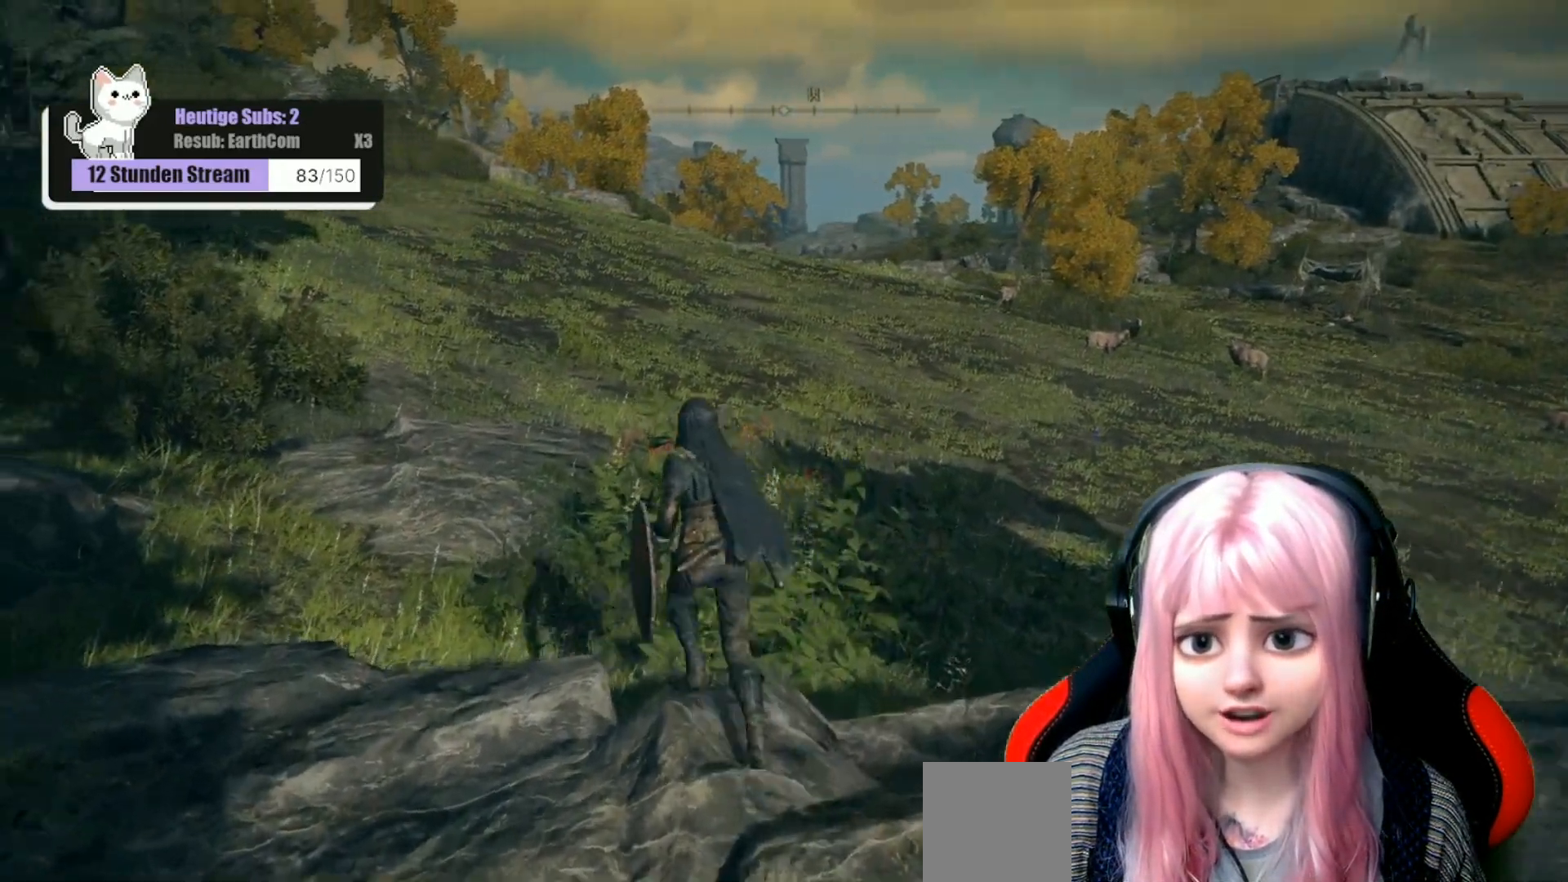
{"buttons": [], "left_stick": "center", "right_stick": "center", "events": [[233, "left_stick", "center"]]}
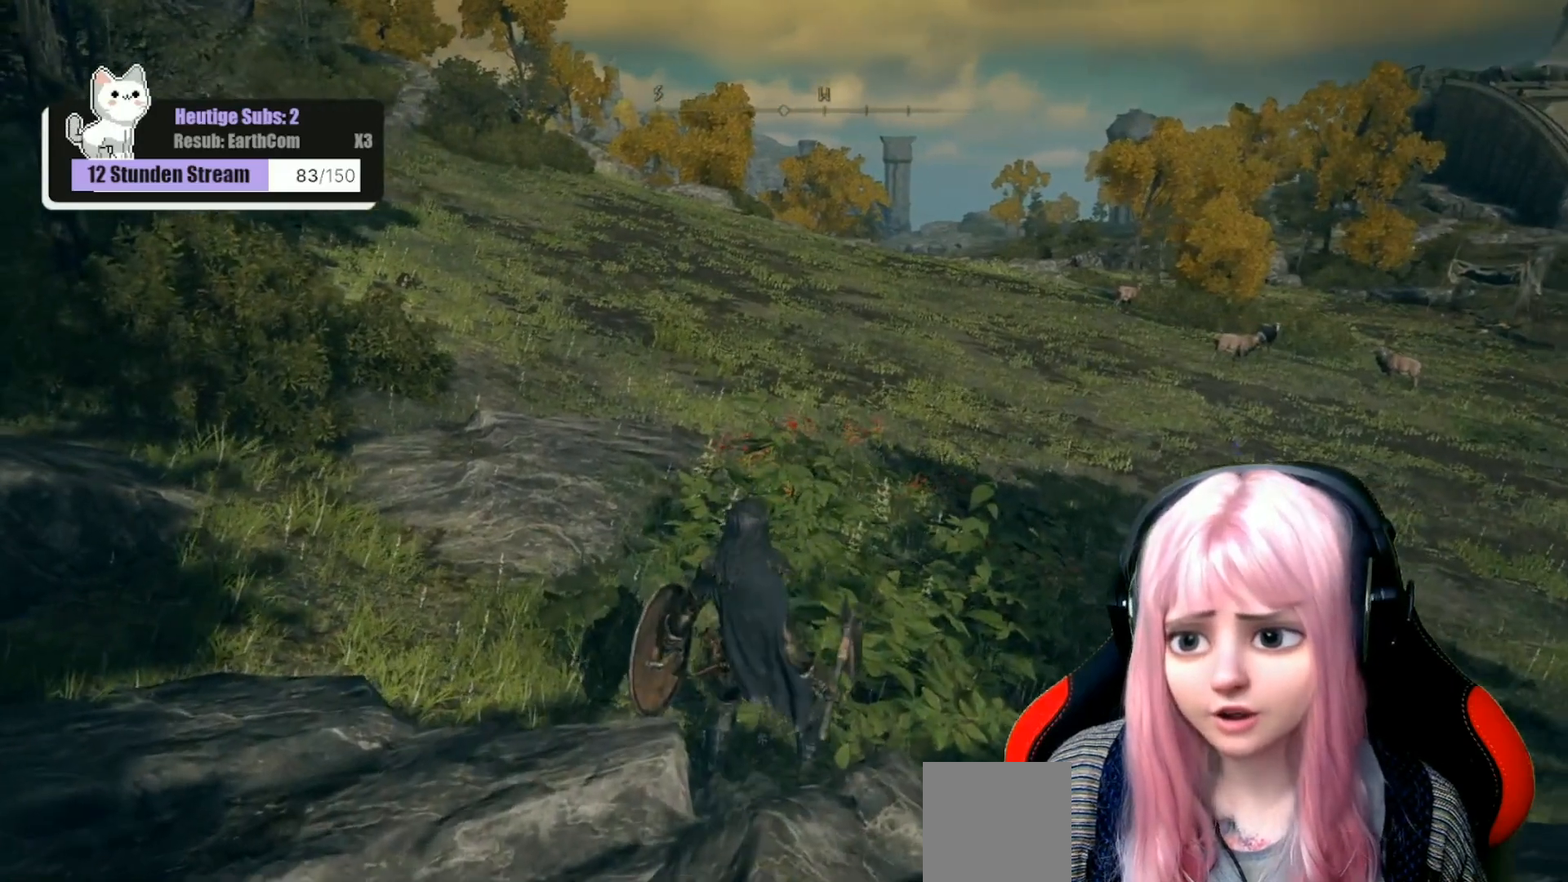
{"buttons": [], "left_stick": "center", "right_stick": "center", "events": [[117, "right_stick", "right"], [500, "right_stick", "center"]]}